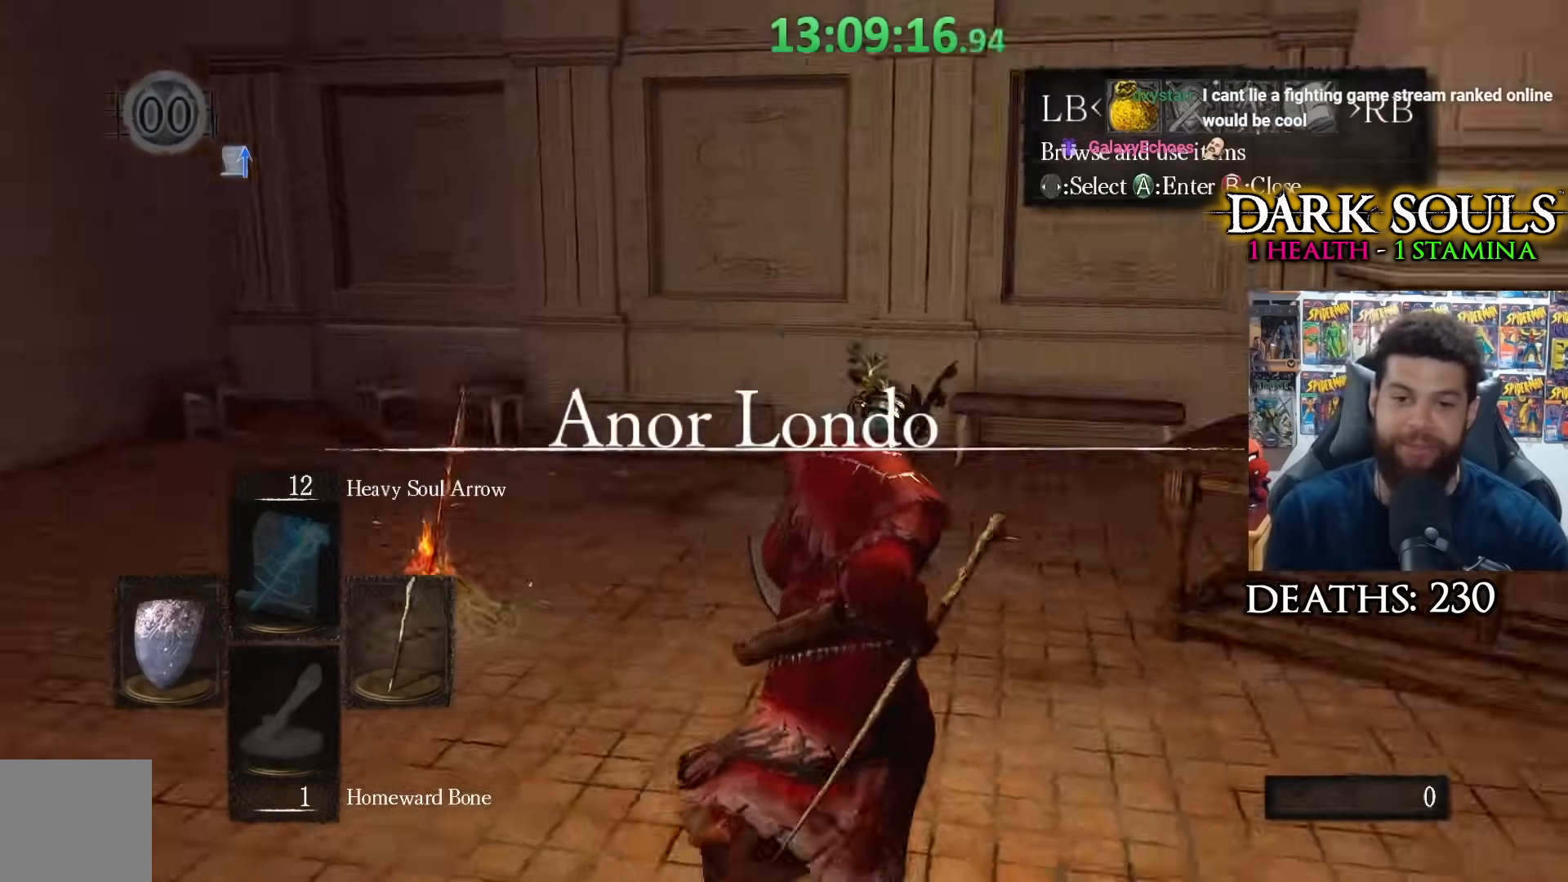
Gameplay with a controller (Xbox layout); each line is a JSON object with the inputs held at the frame after it. "events" lists button and stick changes between this image and that frame as [ms after this image, input, new state], when the widget could be followed in between.
{"buttons": ["B"], "left_stick": "up", "right_stick": "center", "events": [[317, "right_stick", "center"], [417, "left_stick", "up"], [433, "B", "down"]]}
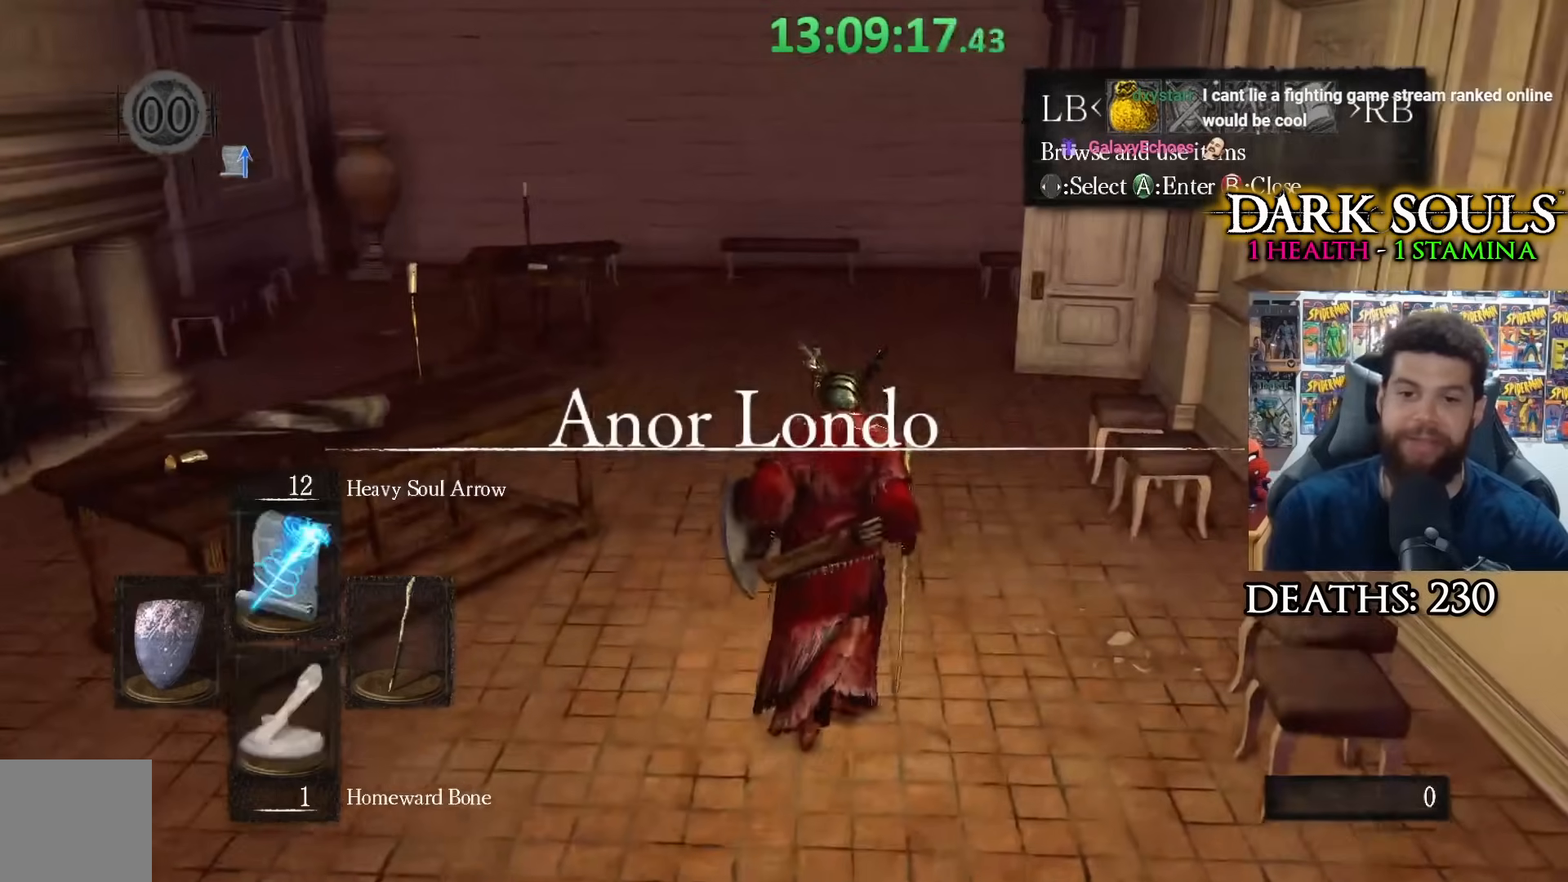
{"buttons": [], "left_stick": "up-left", "right_stick": "center", "events": [[17, "B", "up"], [233, "right_stick", "right"], [433, "right_stick", "center"], [450, "left_stick", "up-left"]]}
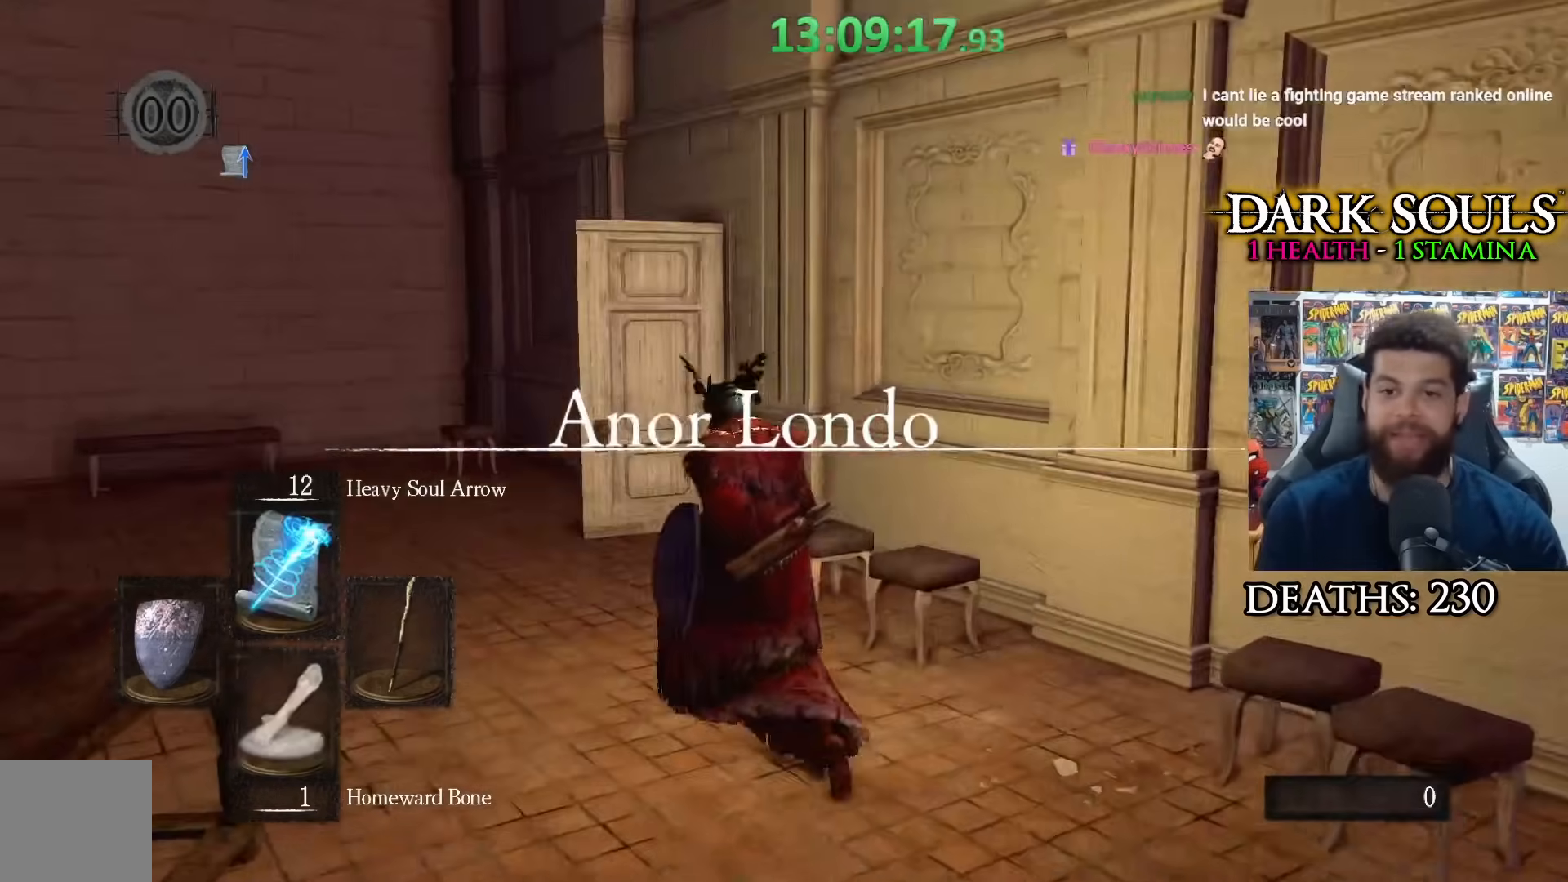
{"buttons": [], "left_stick": "up-left", "right_stick": "center", "events": []}
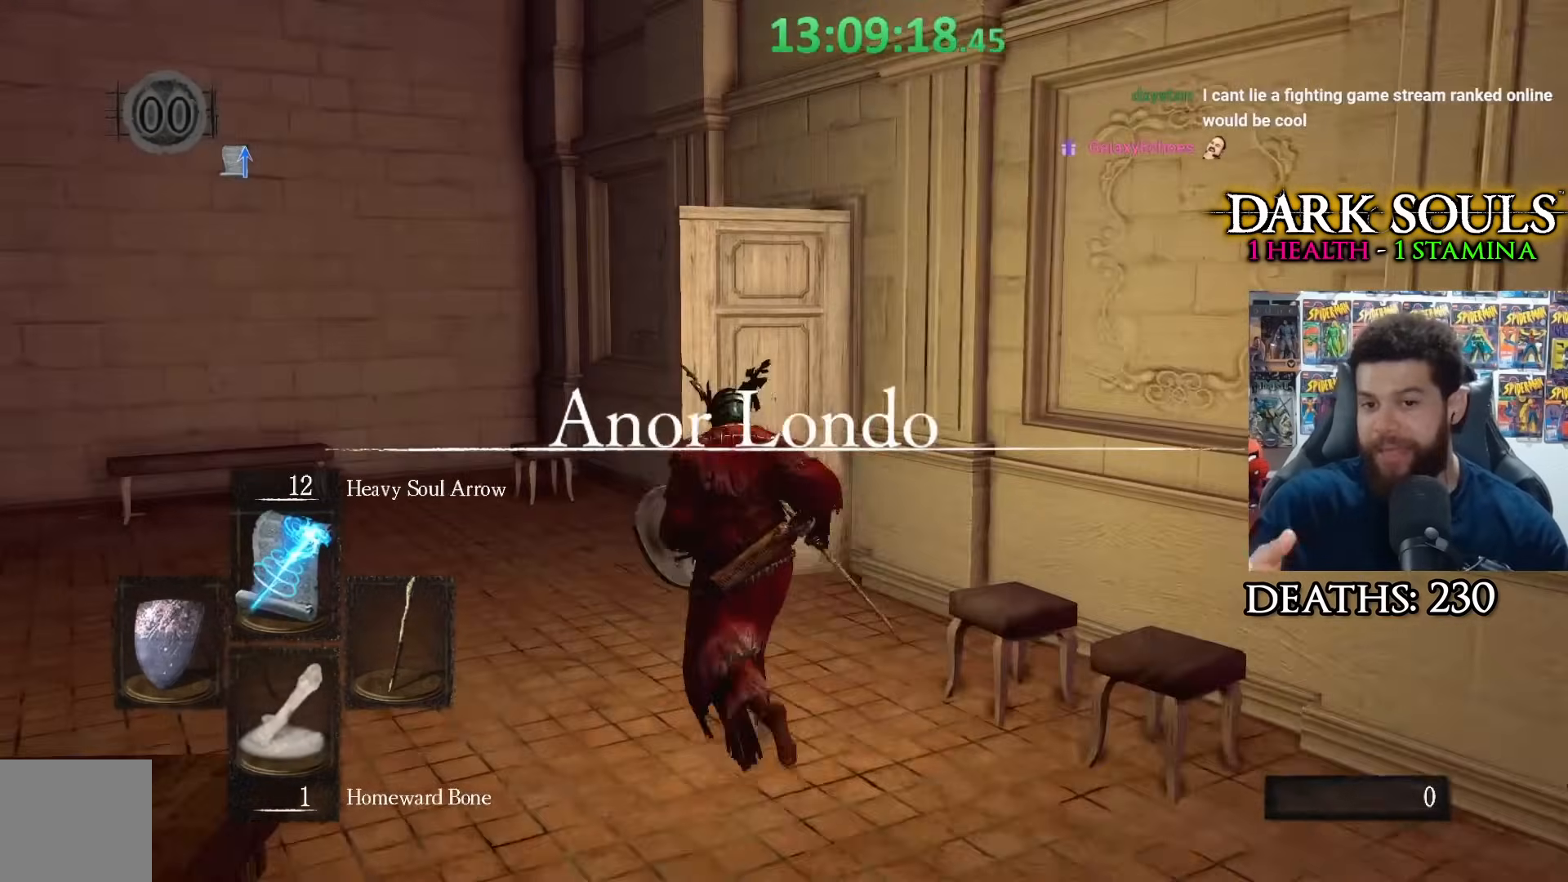
{"buttons": [], "left_stick": "up", "right_stick": "center", "events": [[167, "left_stick", "up"]]}
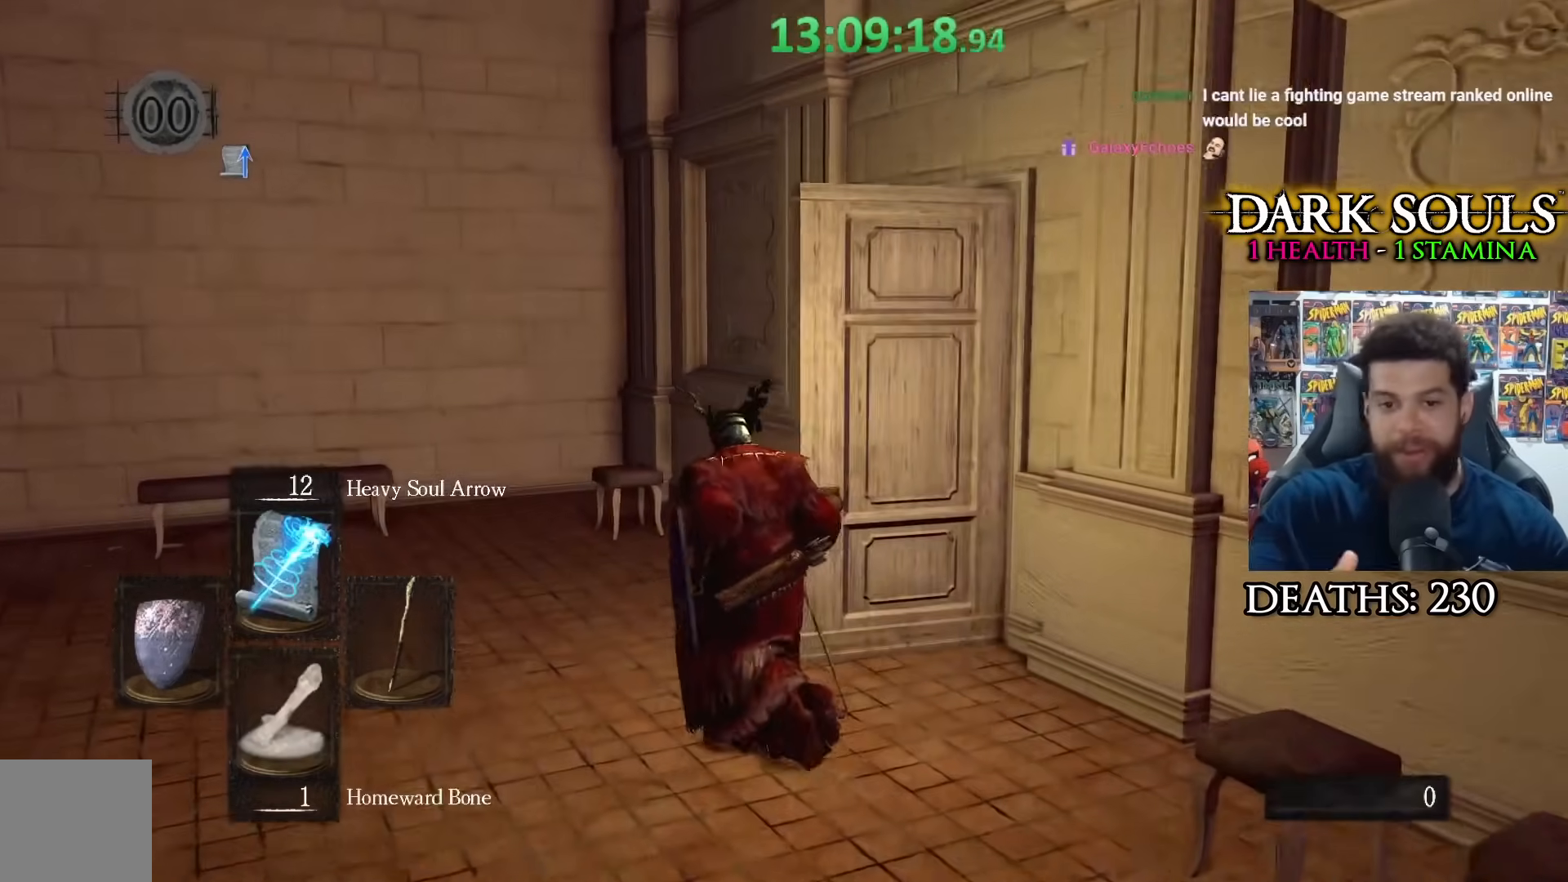
{"buttons": [], "left_stick": "up", "right_stick": "center", "events": []}
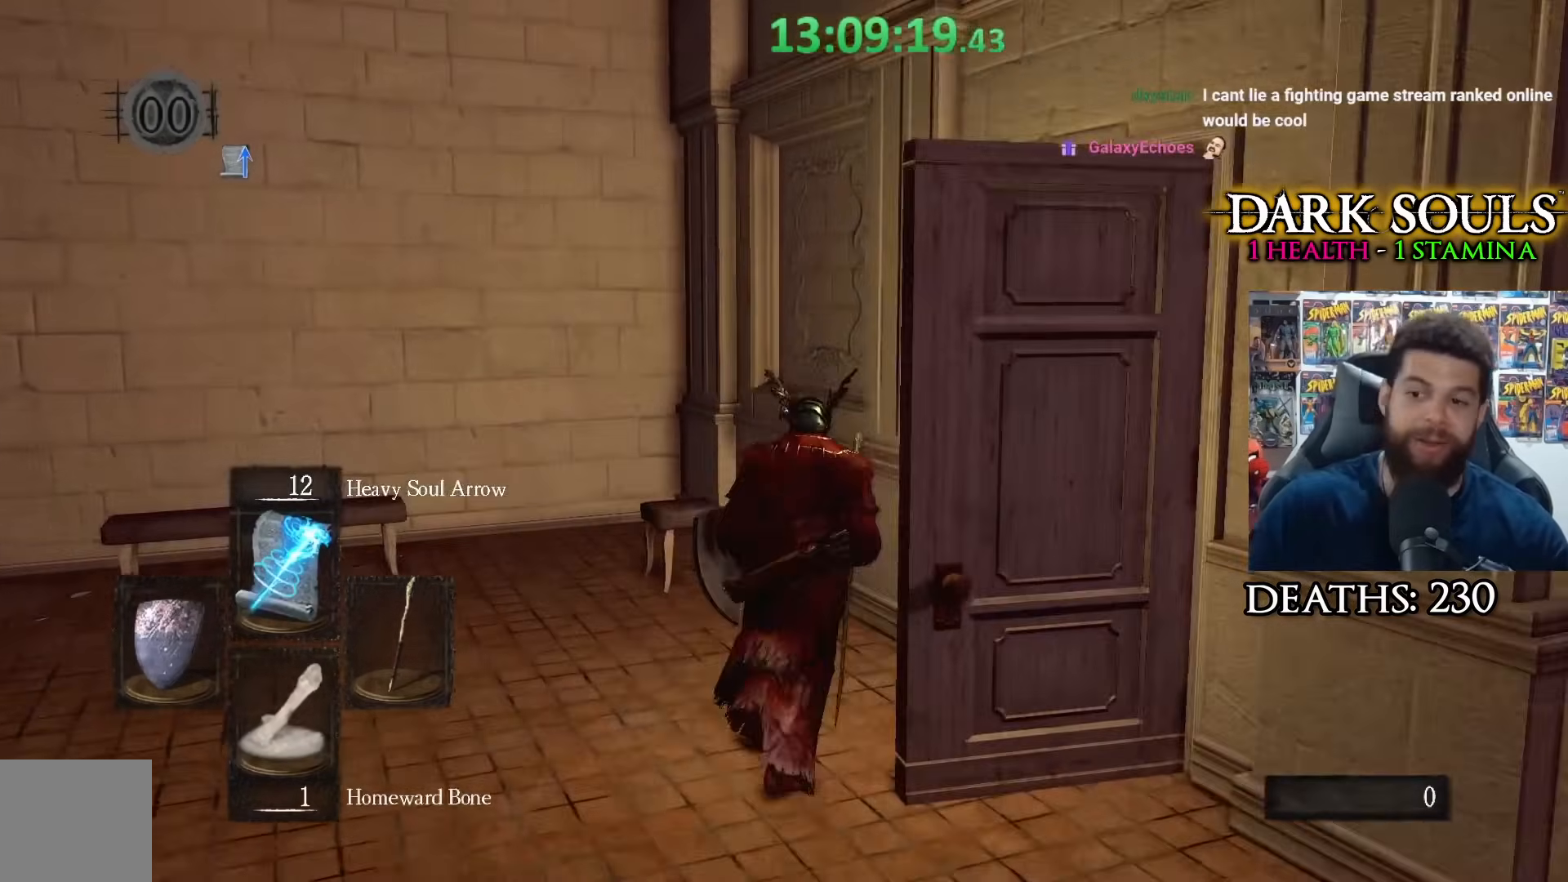
{"buttons": [], "left_stick": "right", "right_stick": "center", "events": [[67, "left_stick", "up-right"], [167, "left_stick", "right"]]}
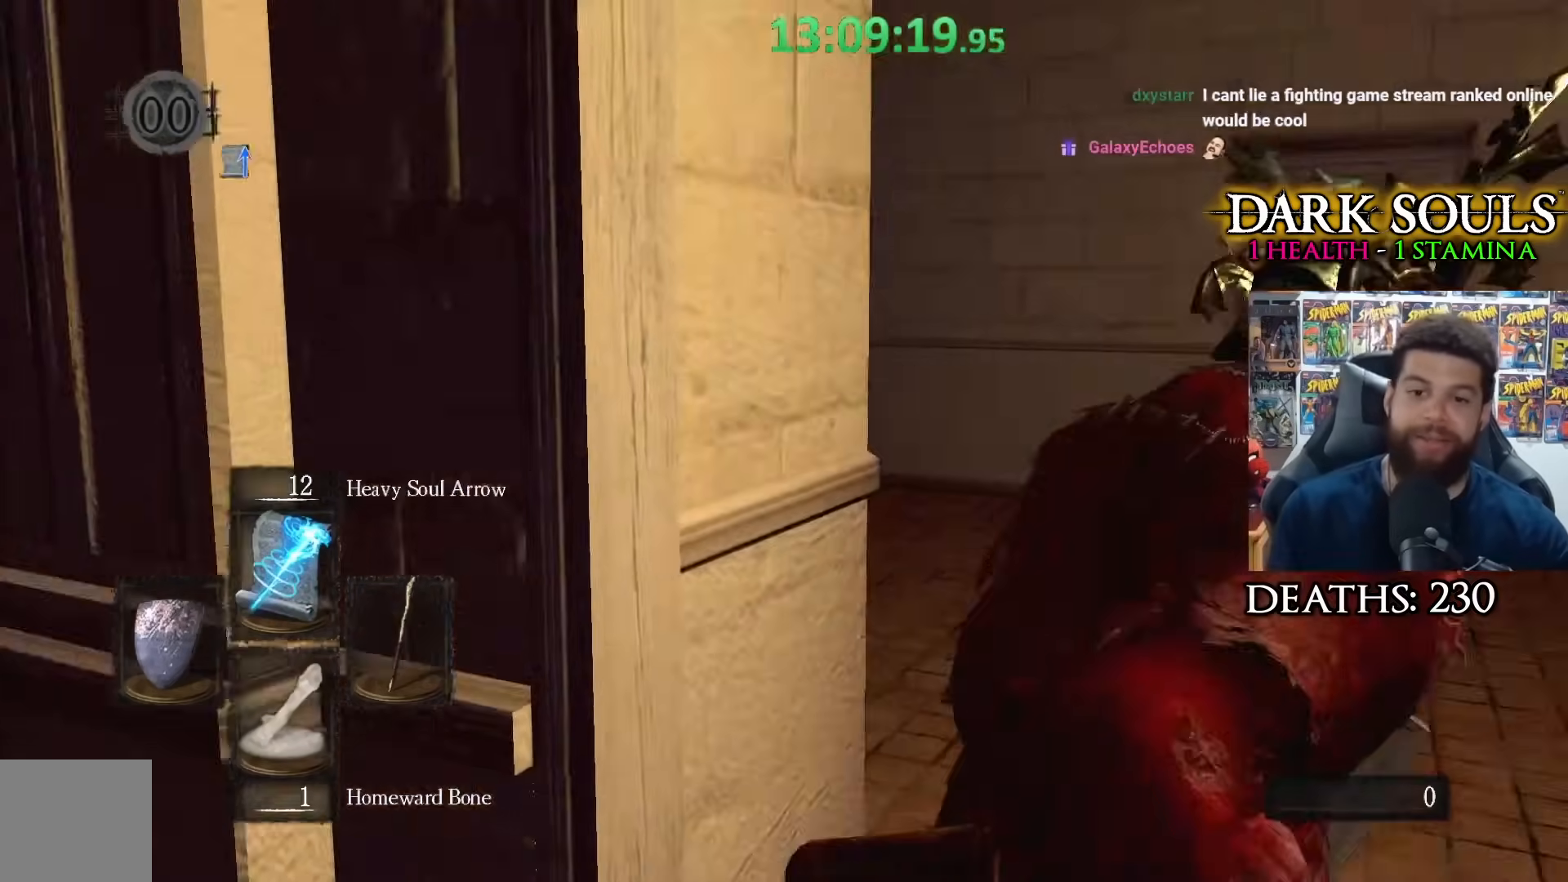
{"buttons": [], "left_stick": "up", "right_stick": "left", "events": [[183, "left_stick", "up"], [233, "right_stick", "left"]]}
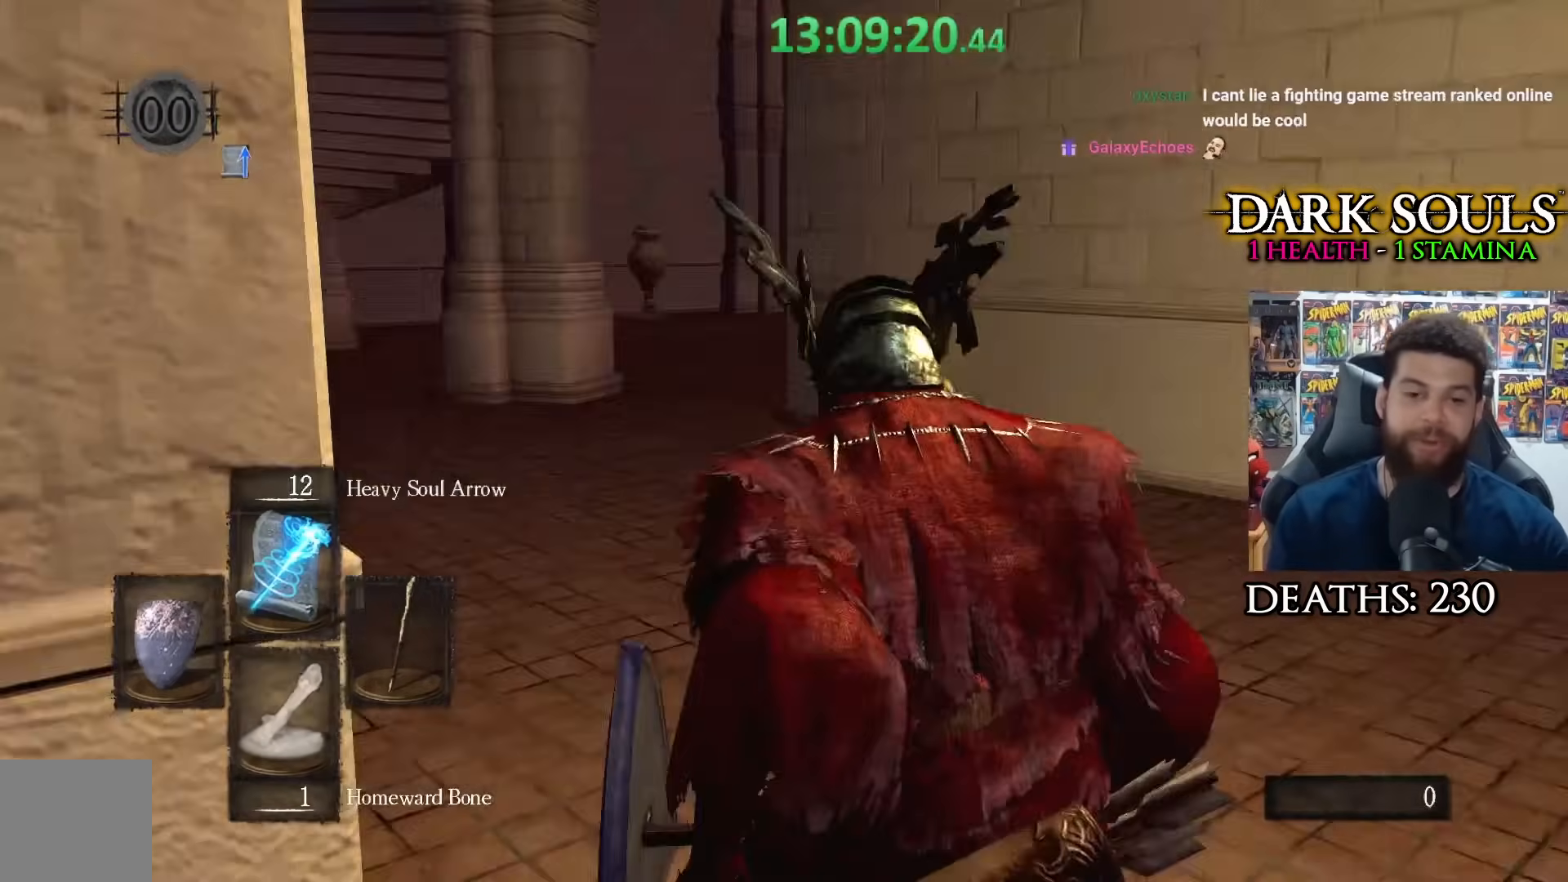
{"buttons": [], "left_stick": "up", "right_stick": "center", "events": [[133, "right_stick", "center"], [300, "right_stick", "left"], [433, "right_stick", "center"]]}
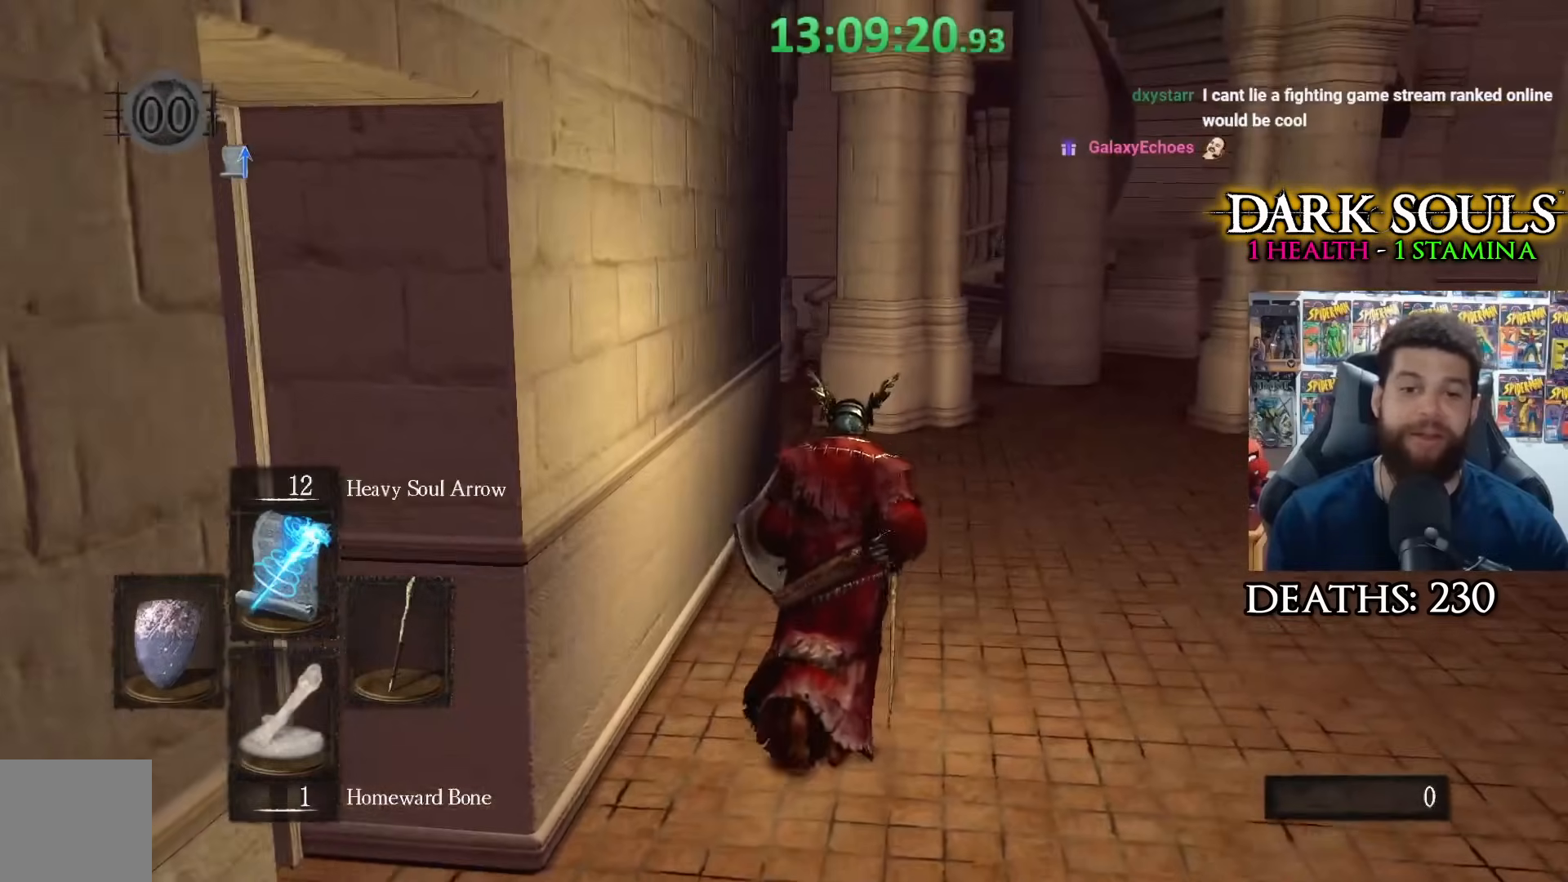
{"buttons": [], "left_stick": "up", "right_stick": "center", "events": [[383, "right_stick", "down-left"], [433, "right_stick", "center"]]}
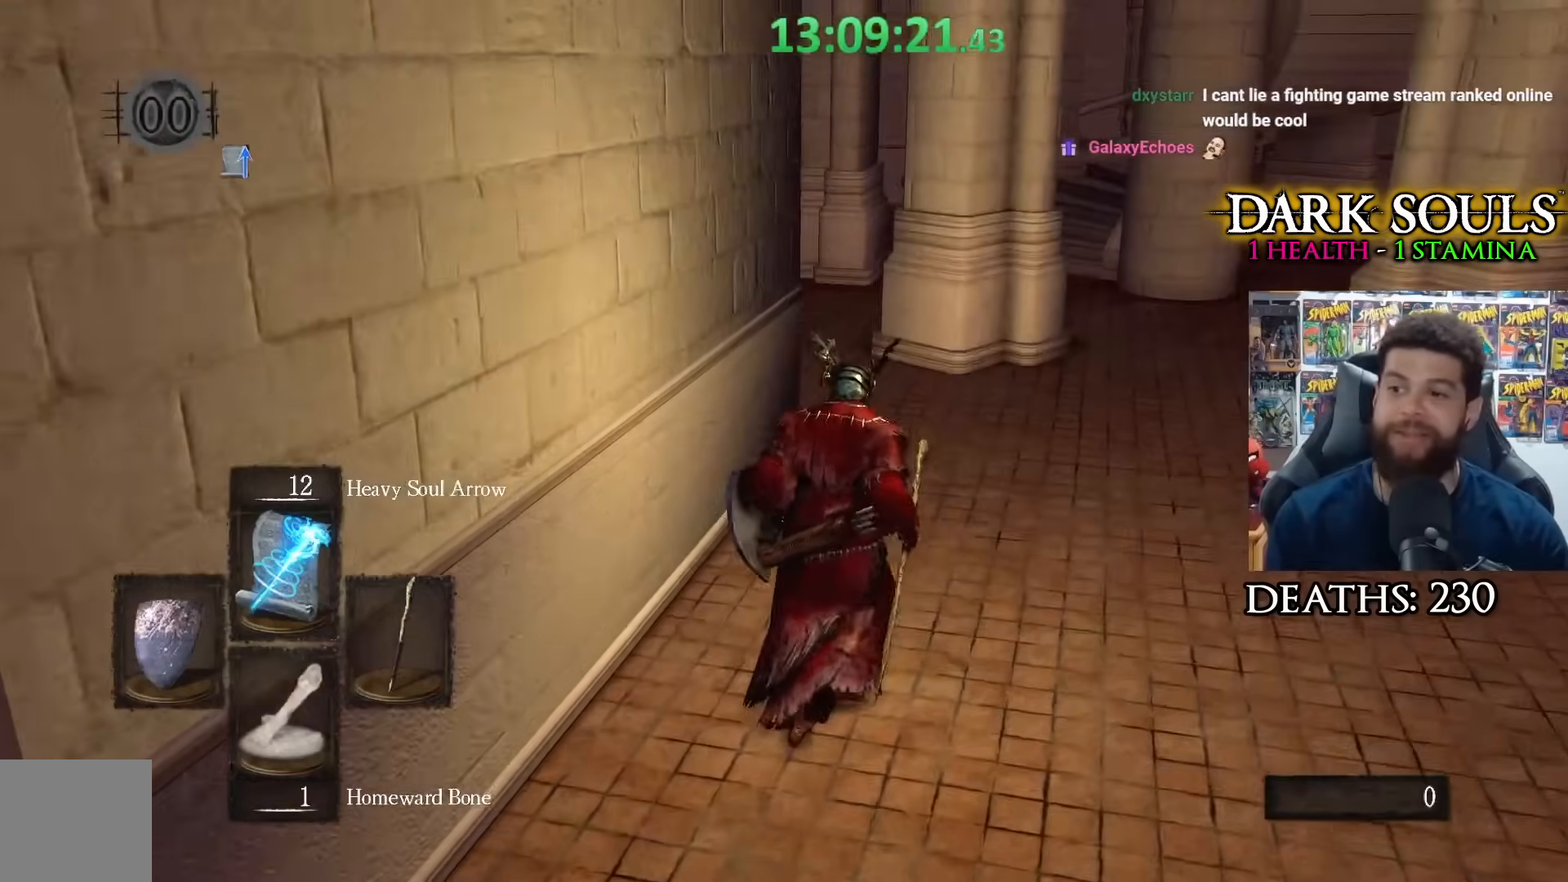
{"buttons": [], "left_stick": "up", "right_stick": "center", "events": []}
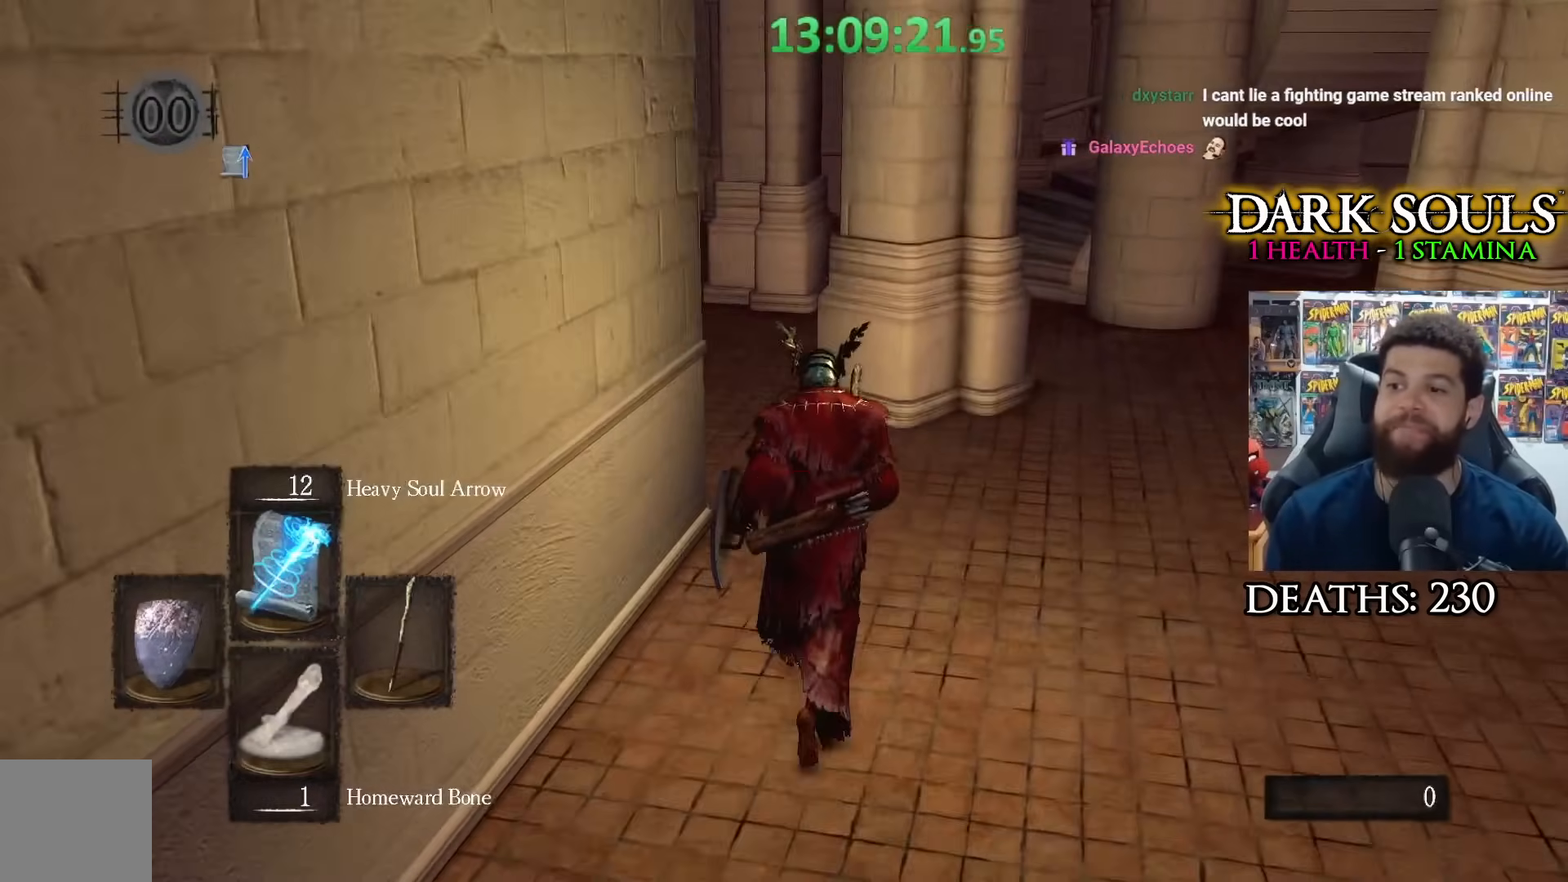
{"buttons": [], "left_stick": "up", "right_stick": "center", "events": [[50, "right_stick", "down-left"], [133, "right_stick", "center"], [433, "right_stick", "right"], [483, "right_stick", "center"]]}
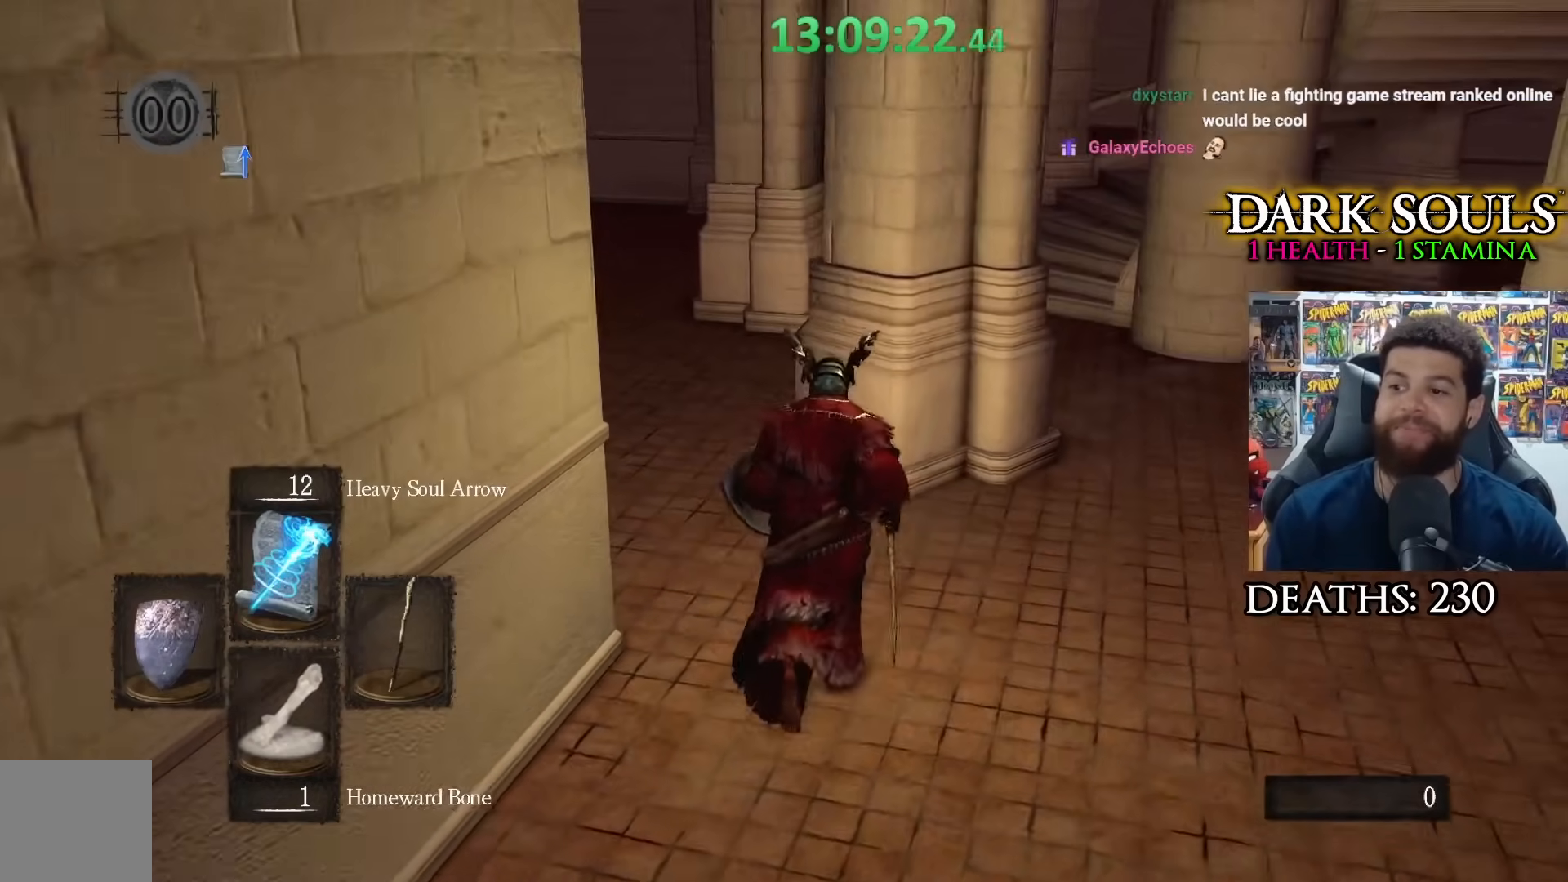
{"buttons": [], "left_stick": "up-left", "right_stick": "center", "events": [[283, "left_stick", "up-left"]]}
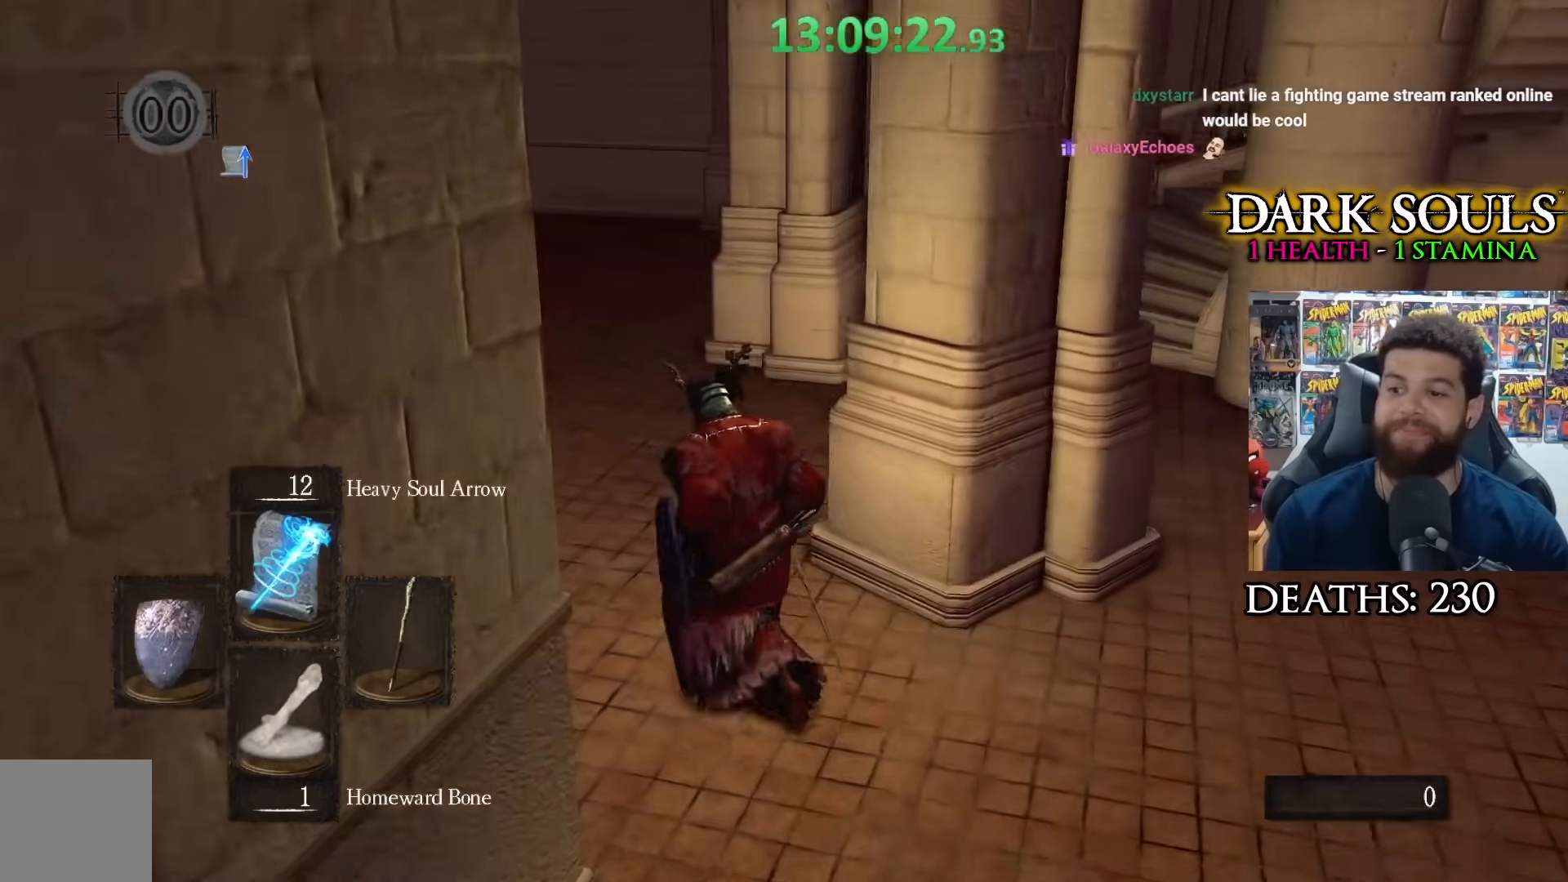
{"buttons": [], "left_stick": "up-left", "right_stick": "center", "events": [[200, "right_stick", "right"], [333, "right_stick", "center"]]}
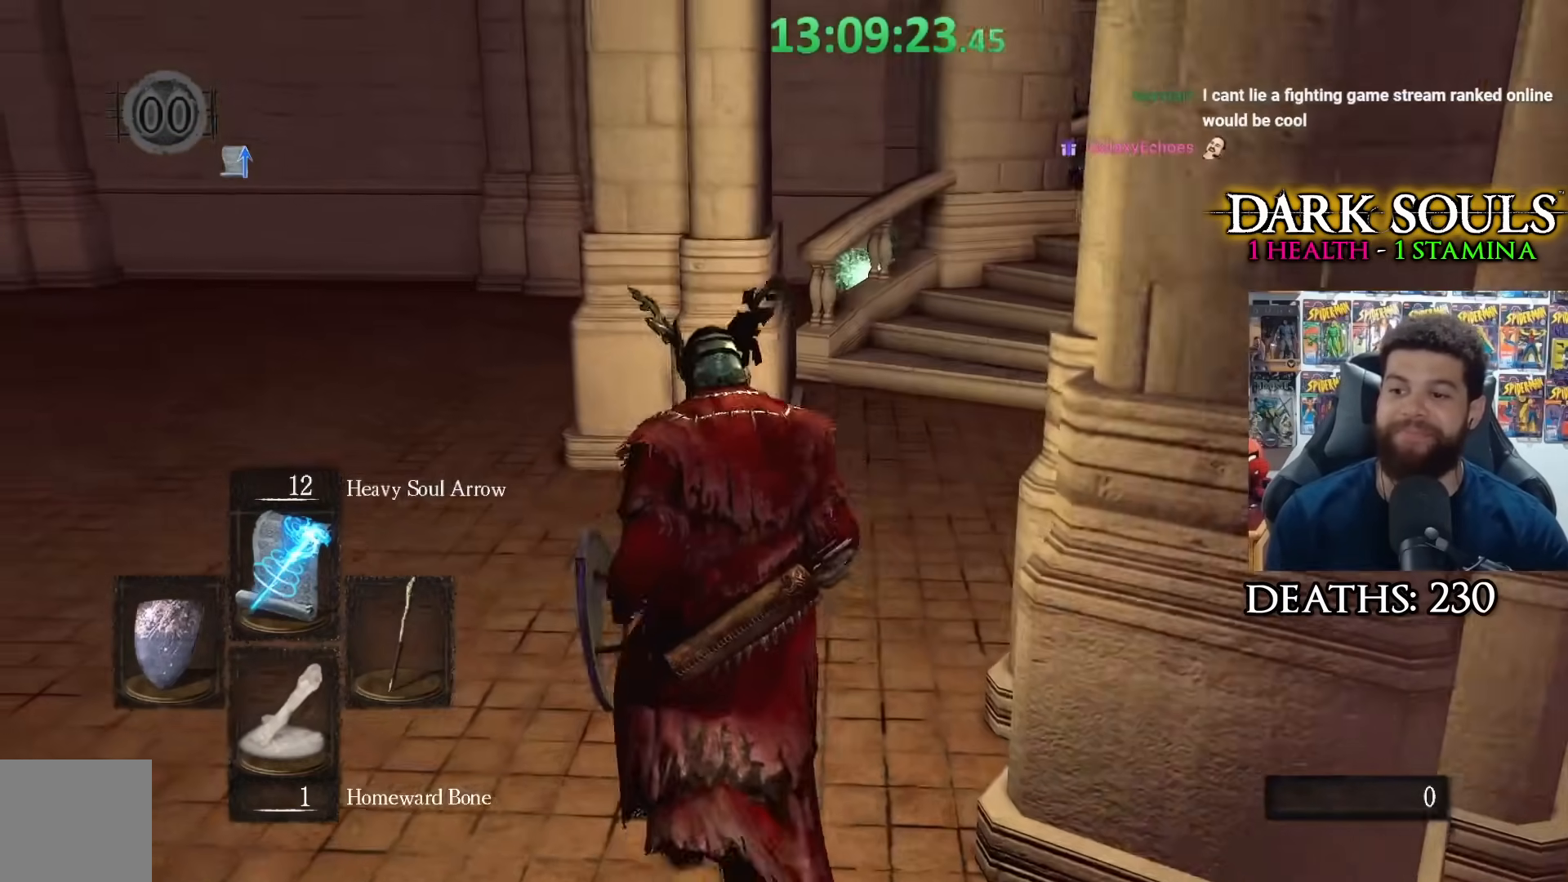
{"buttons": [], "left_stick": "up-left", "right_stick": "right", "events": [[433, "right_stick", "right"]]}
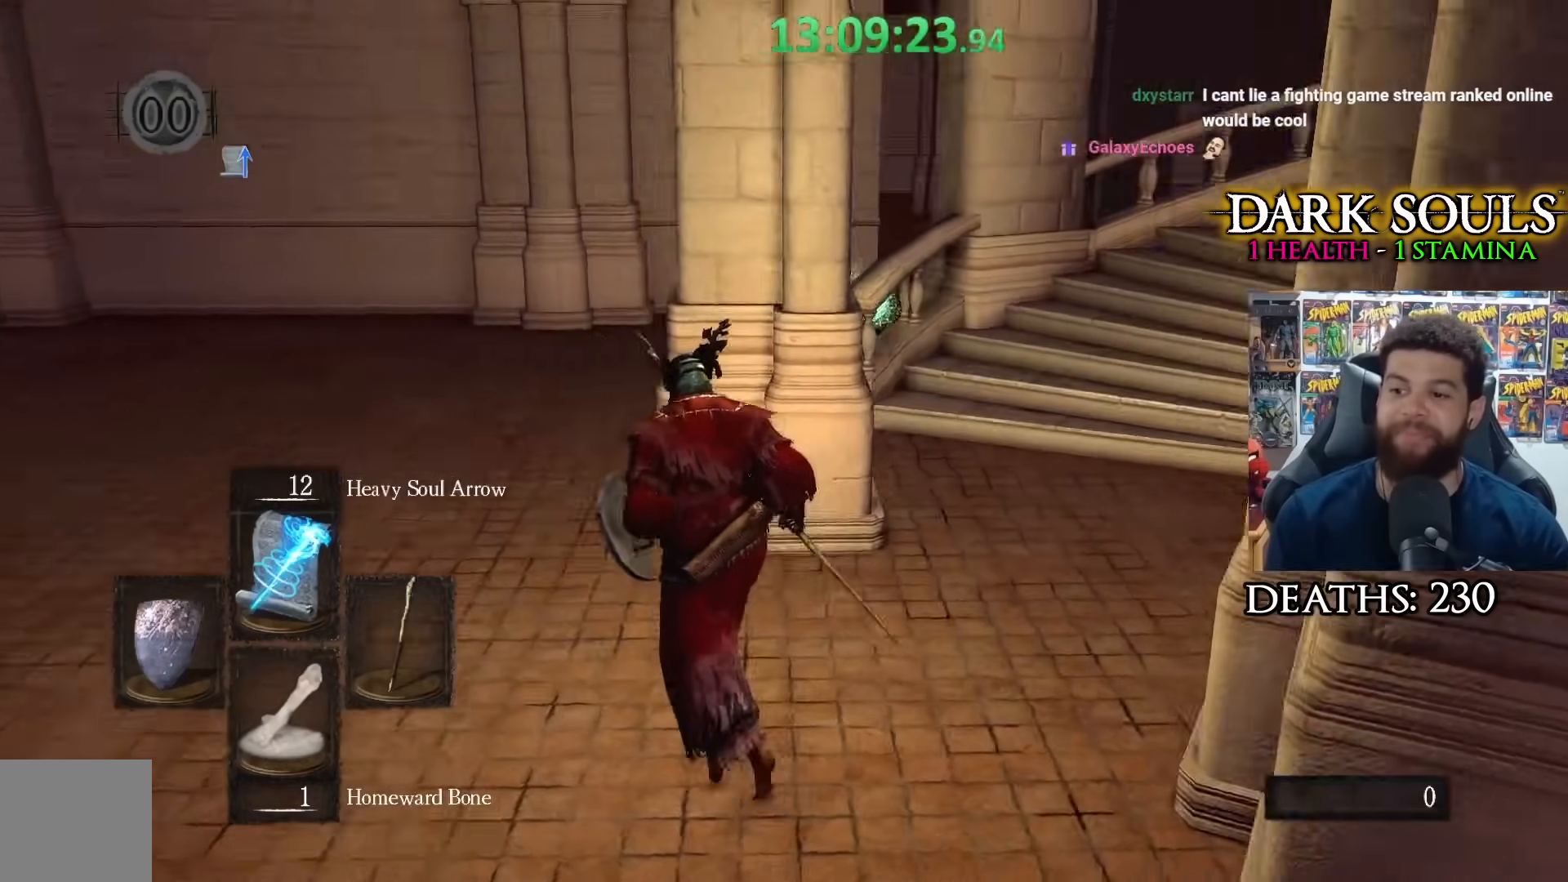
{"buttons": [], "left_stick": "up-left", "right_stick": "center", "events": [[133, "right_stick", "center"]]}
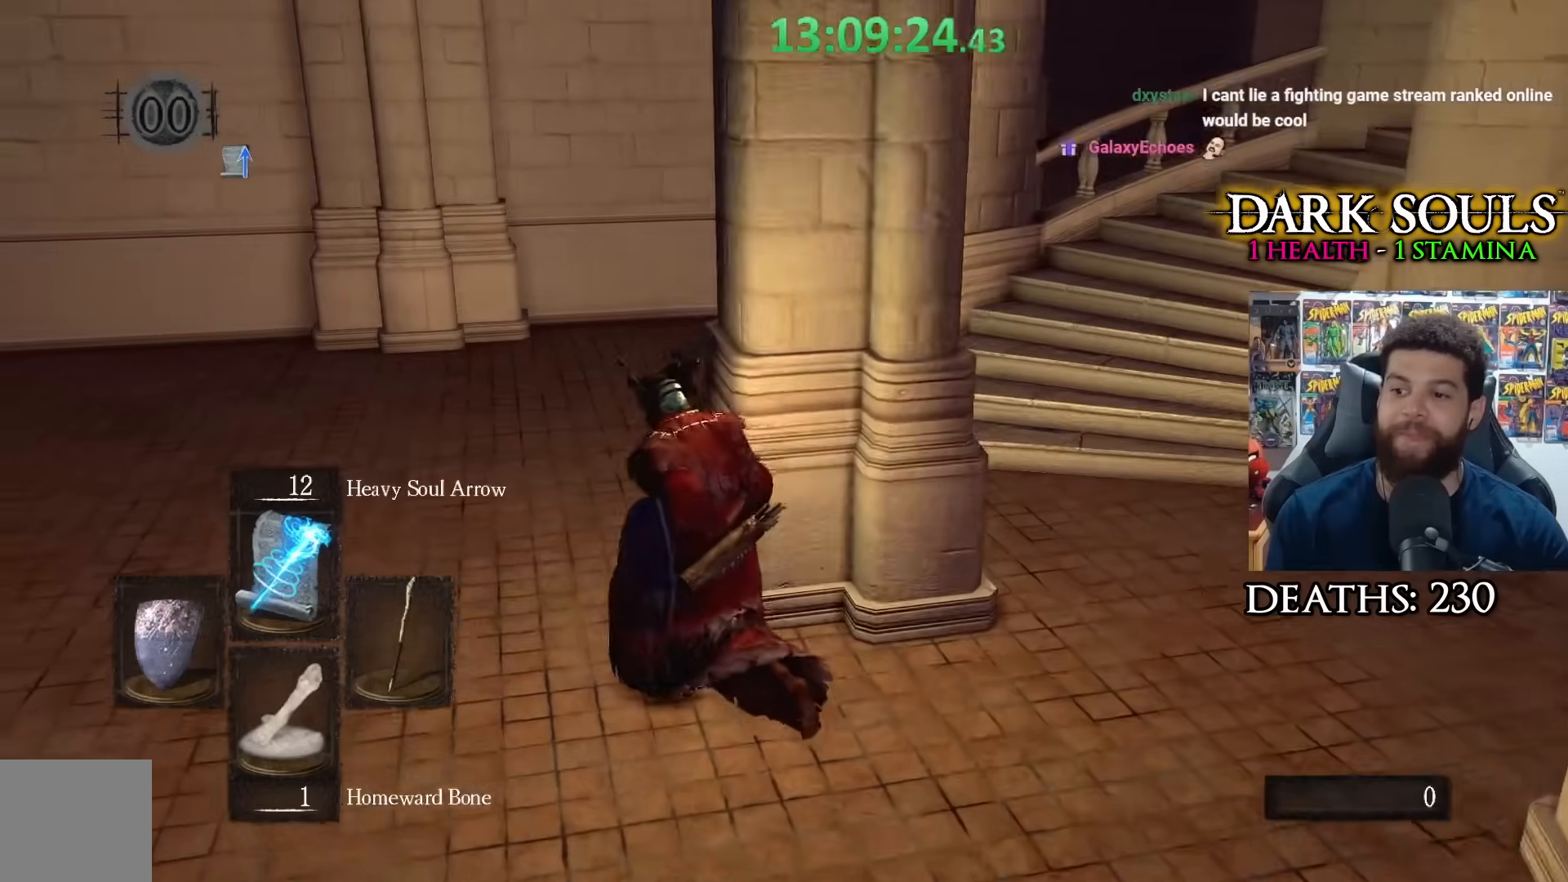
{"buttons": [], "left_stick": "up-left", "right_stick": "right", "events": [[183, "right_stick", "right"]]}
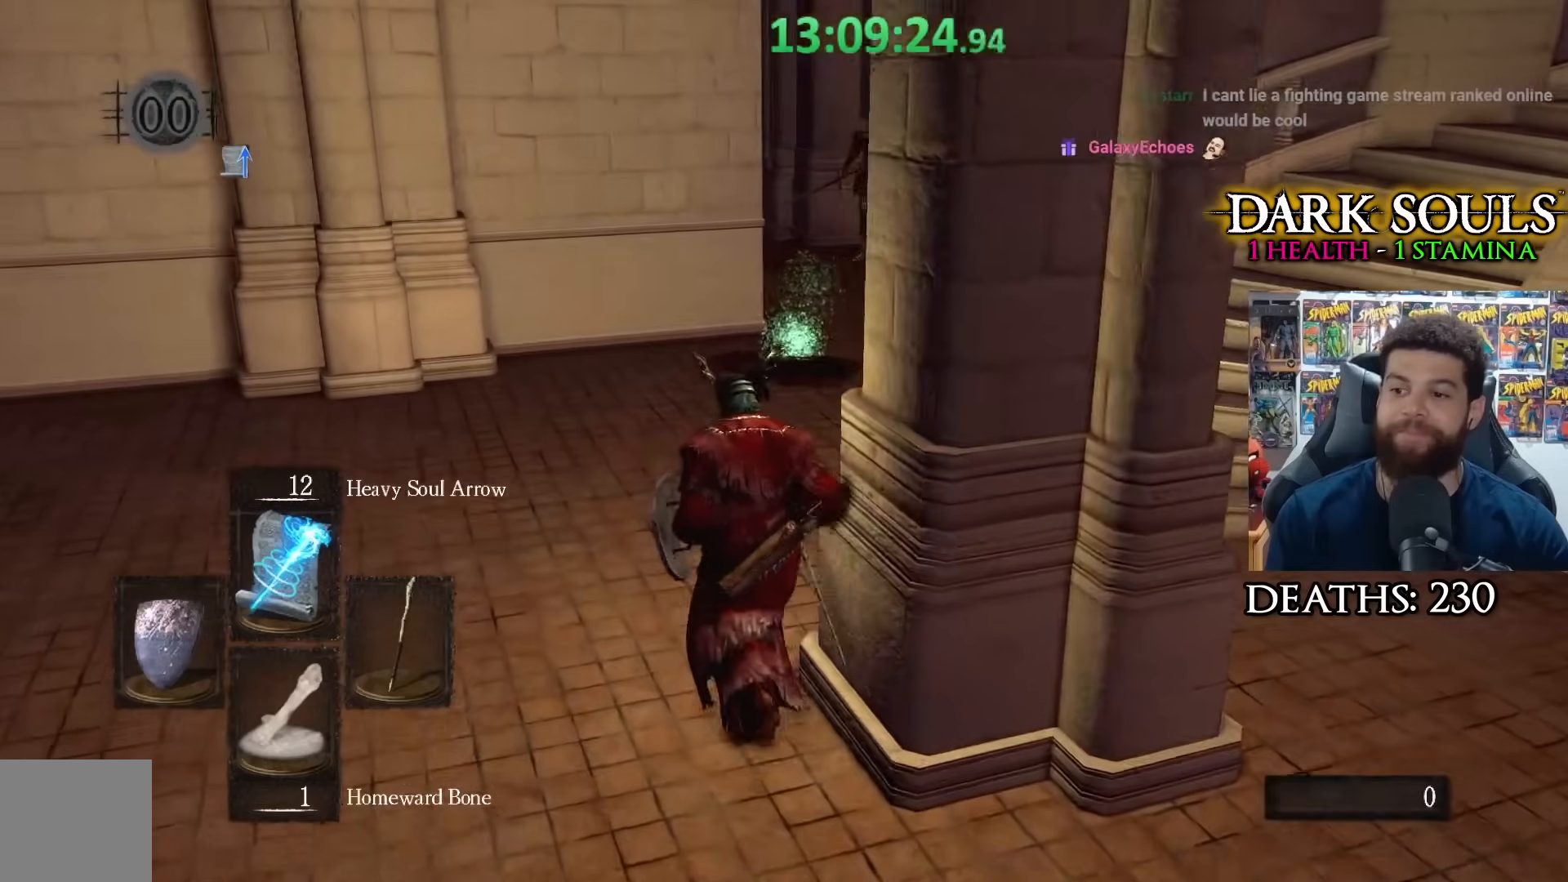
{"buttons": [], "left_stick": "up", "right_stick": "right", "events": [[467, "left_stick", "up"]]}
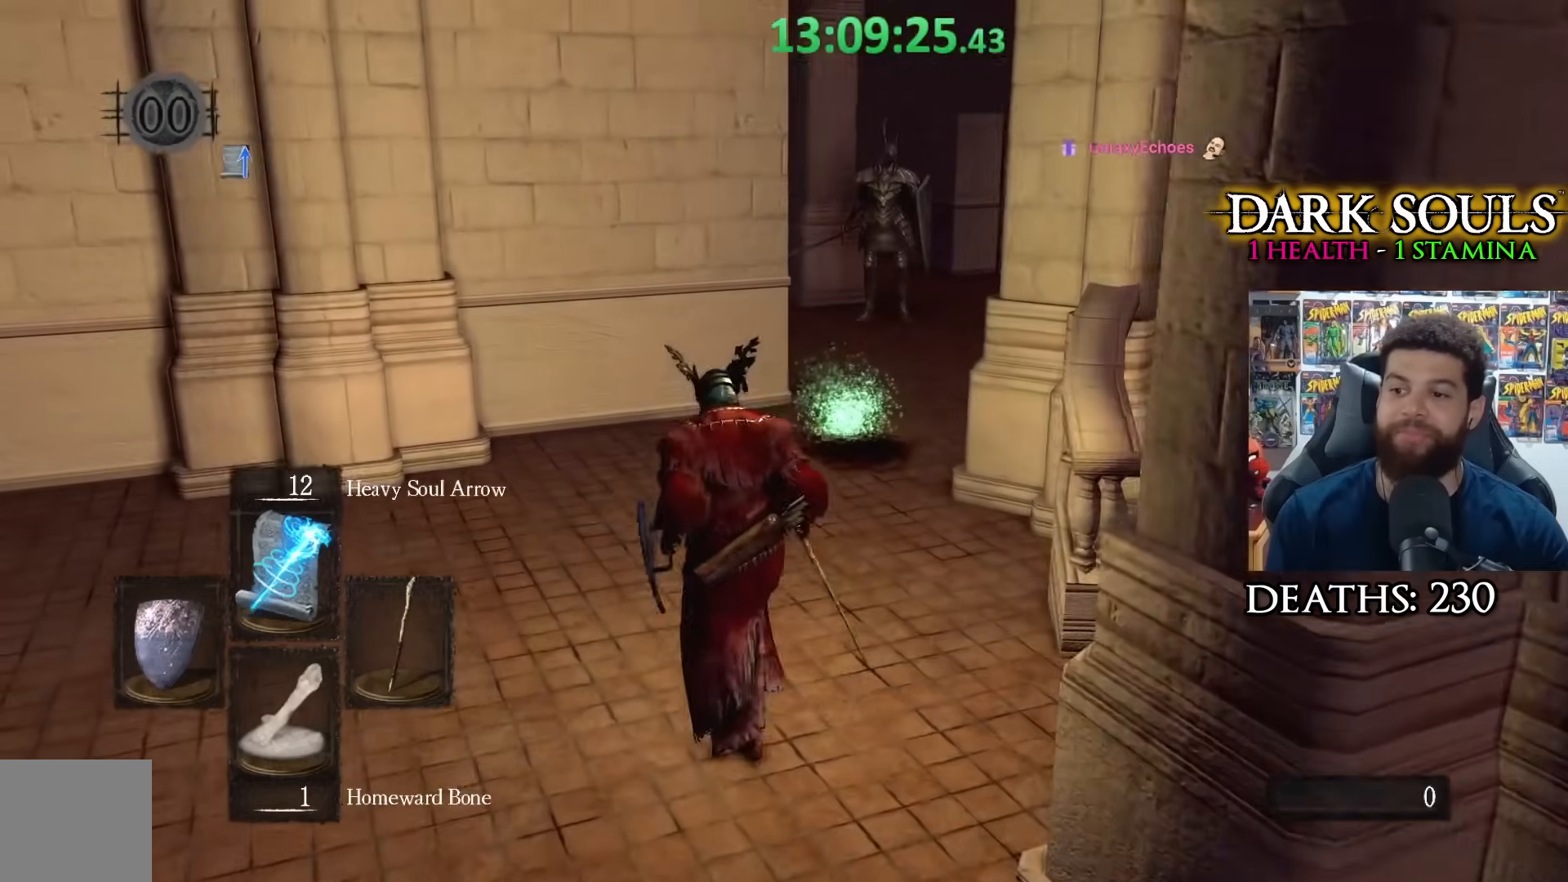
{"buttons": [], "left_stick": "down", "right_stick": "center", "events": [[300, "left_stick", "left"], [417, "left_stick", "down"], [450, "right_stick", "center"]]}
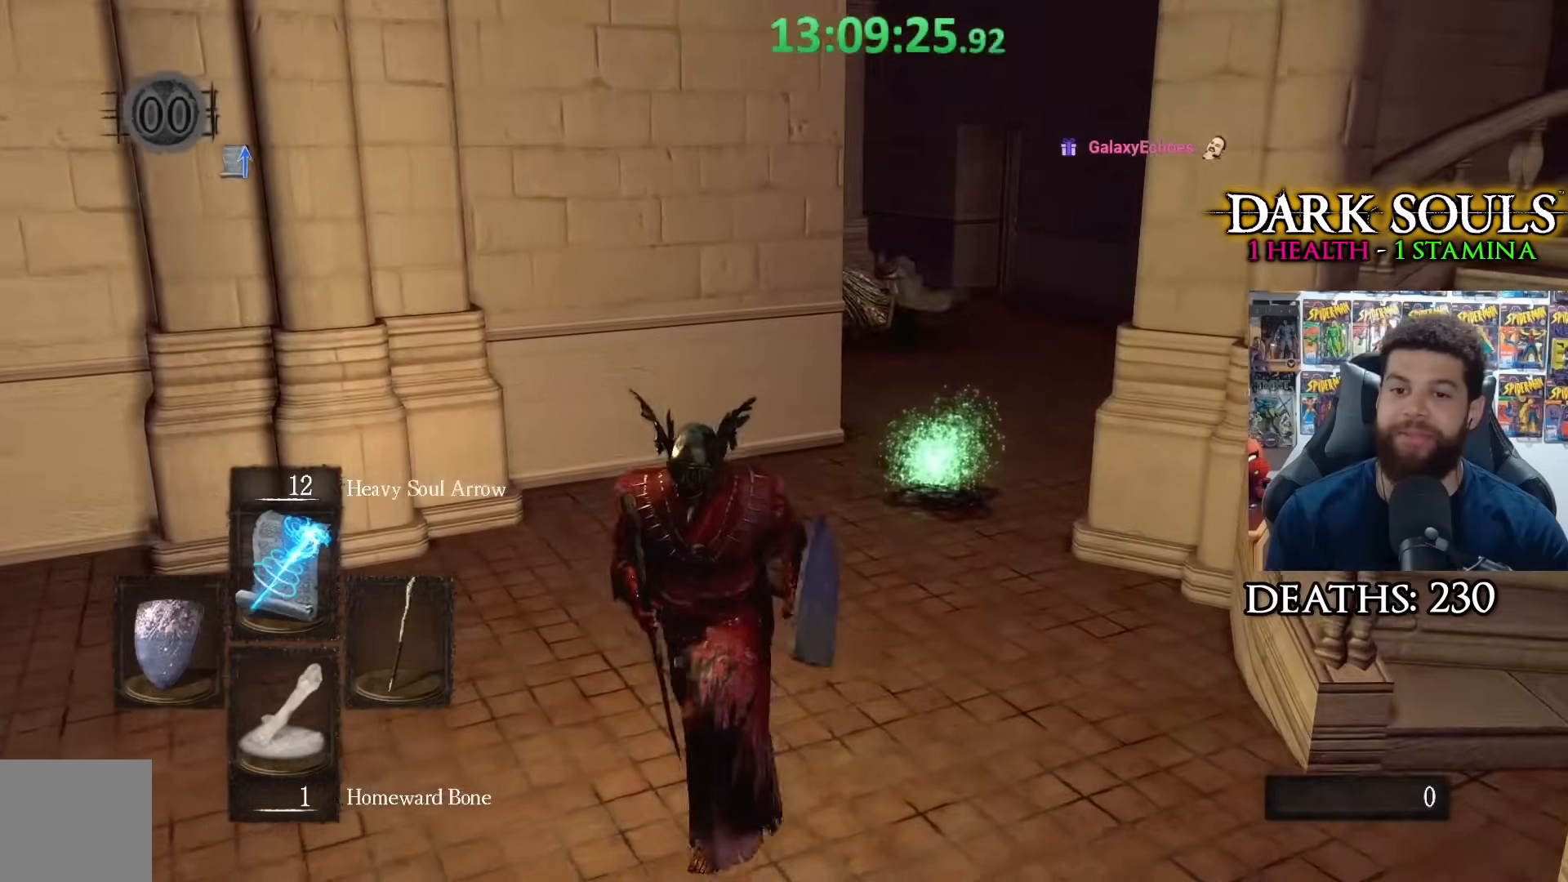
{"buttons": [], "left_stick": "down", "right_stick": "center", "events": []}
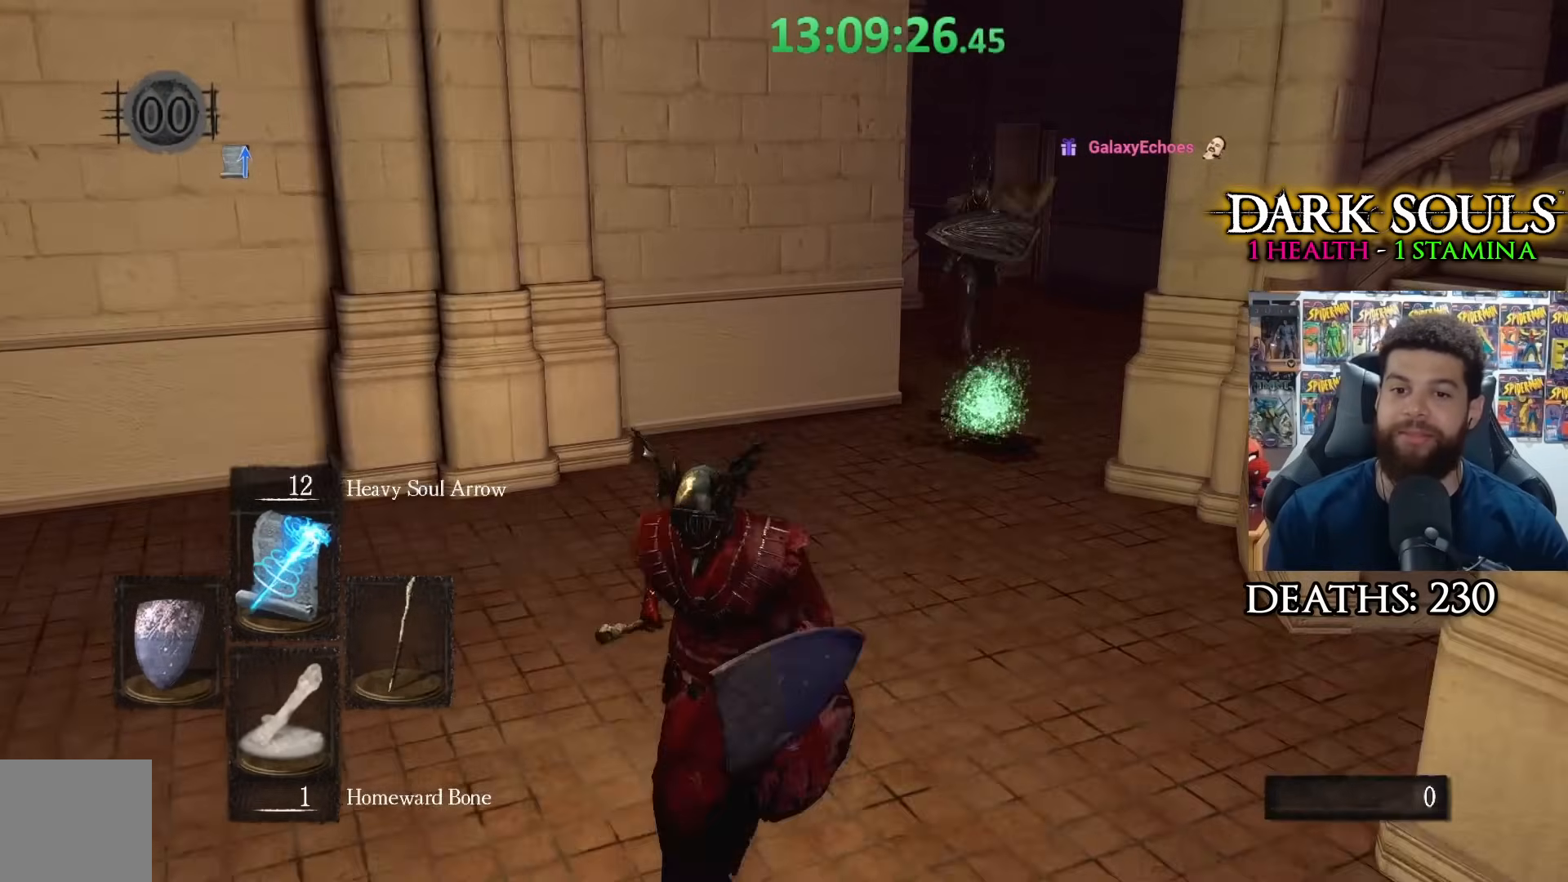
{"buttons": [], "left_stick": "center", "right_stick": "center", "events": [[250, "left_stick", "right"], [483, "left_stick", "center"]]}
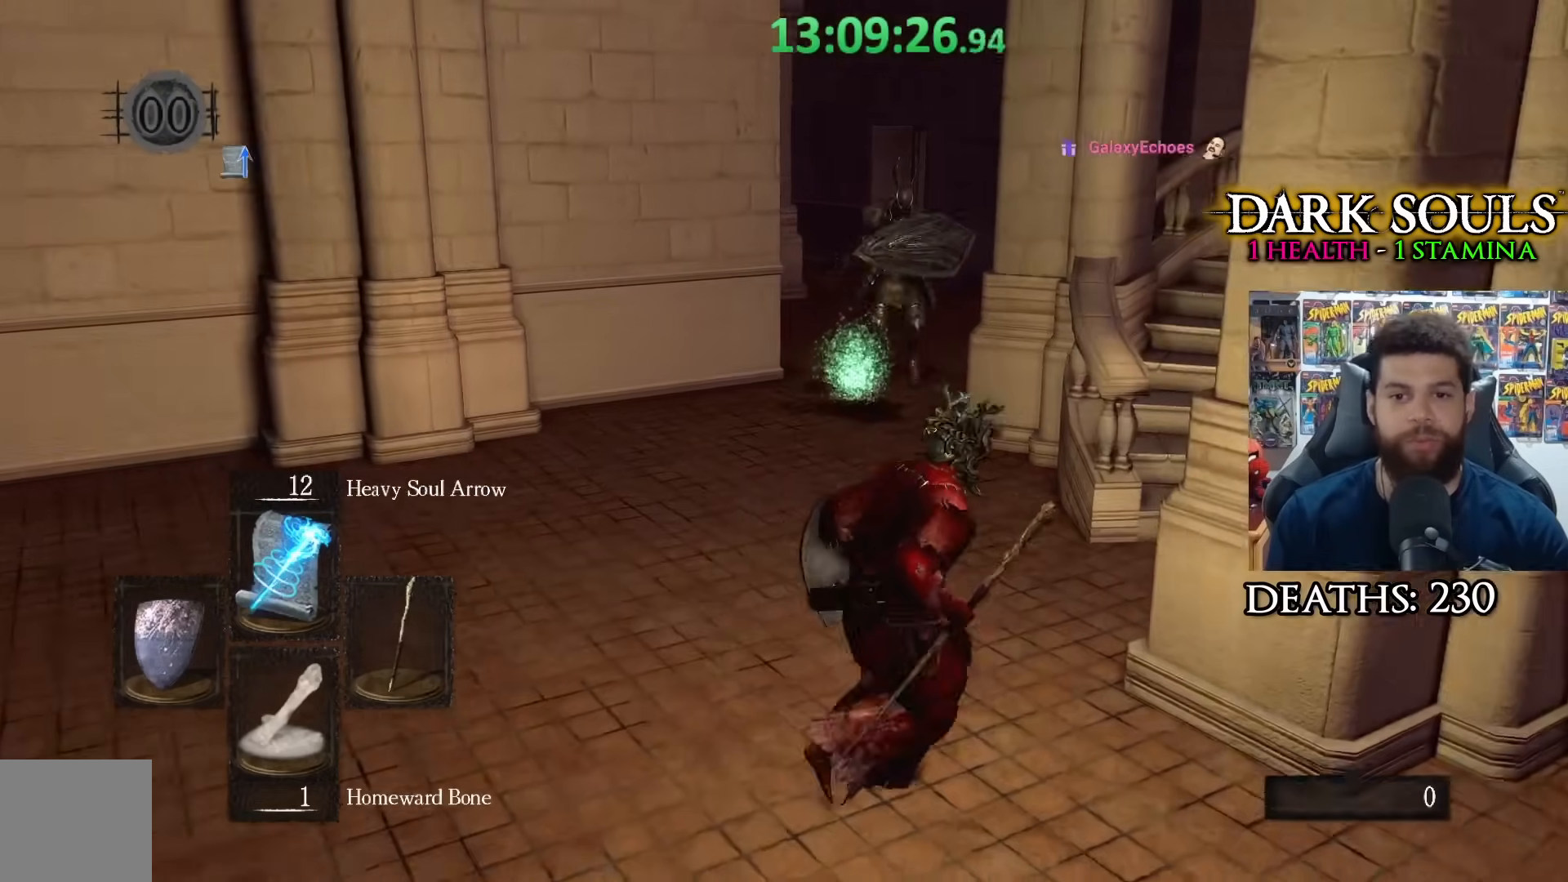
{"buttons": [], "left_stick": "down-right", "right_stick": "center", "events": [[150, "left_stick", "down"], [300, "right_stick", "left"], [350, "left_stick", "down-right"], [433, "right_stick", "center"]]}
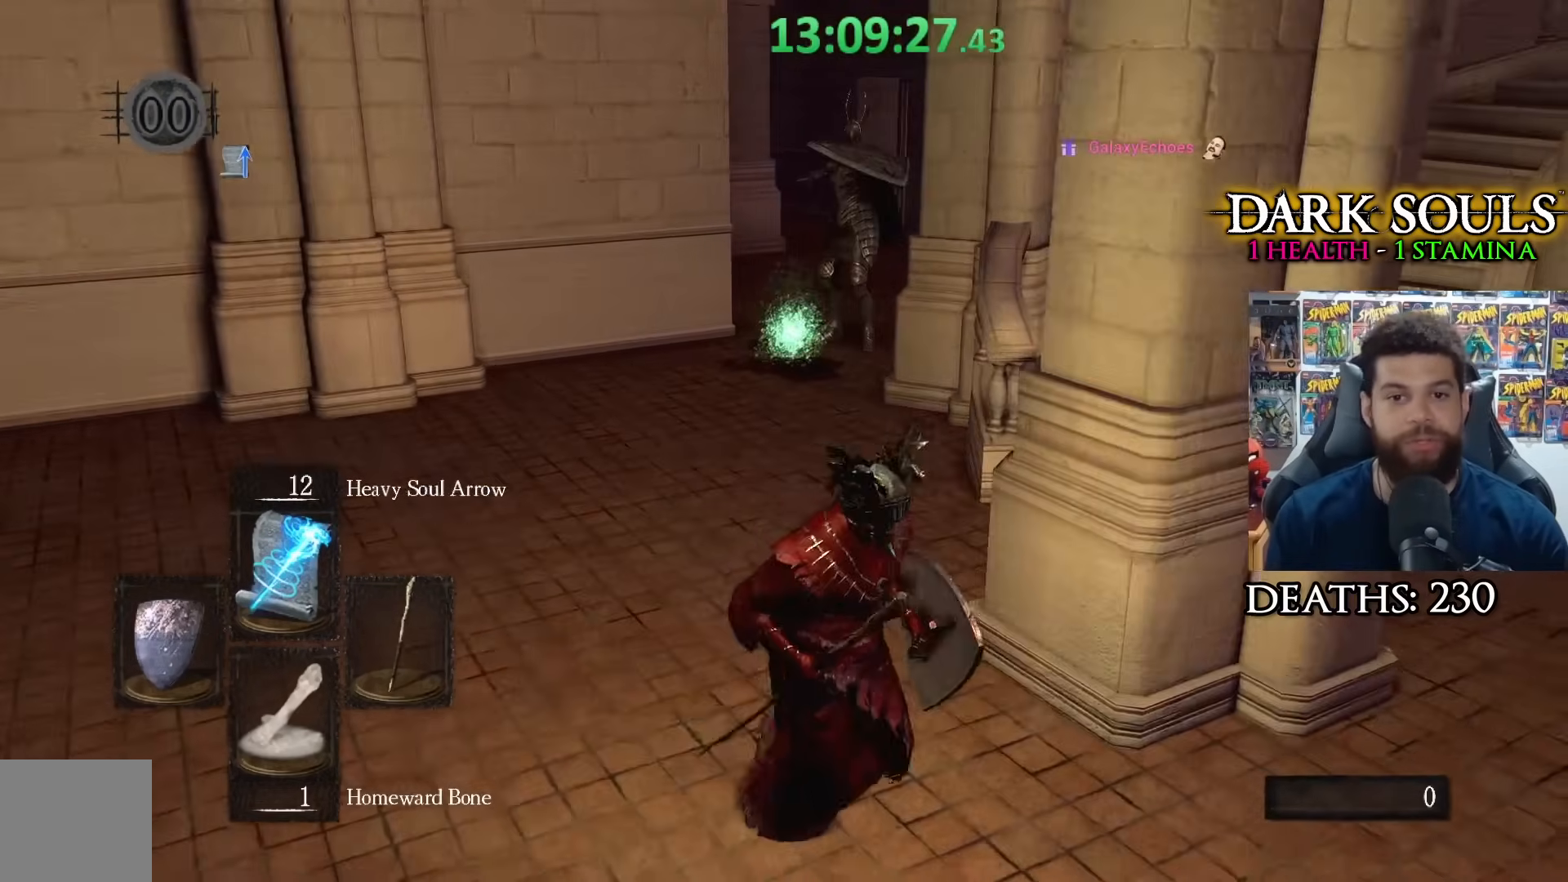
{"buttons": [], "left_stick": "down-left", "right_stick": "center", "events": [[433, "left_stick", "down-left"]]}
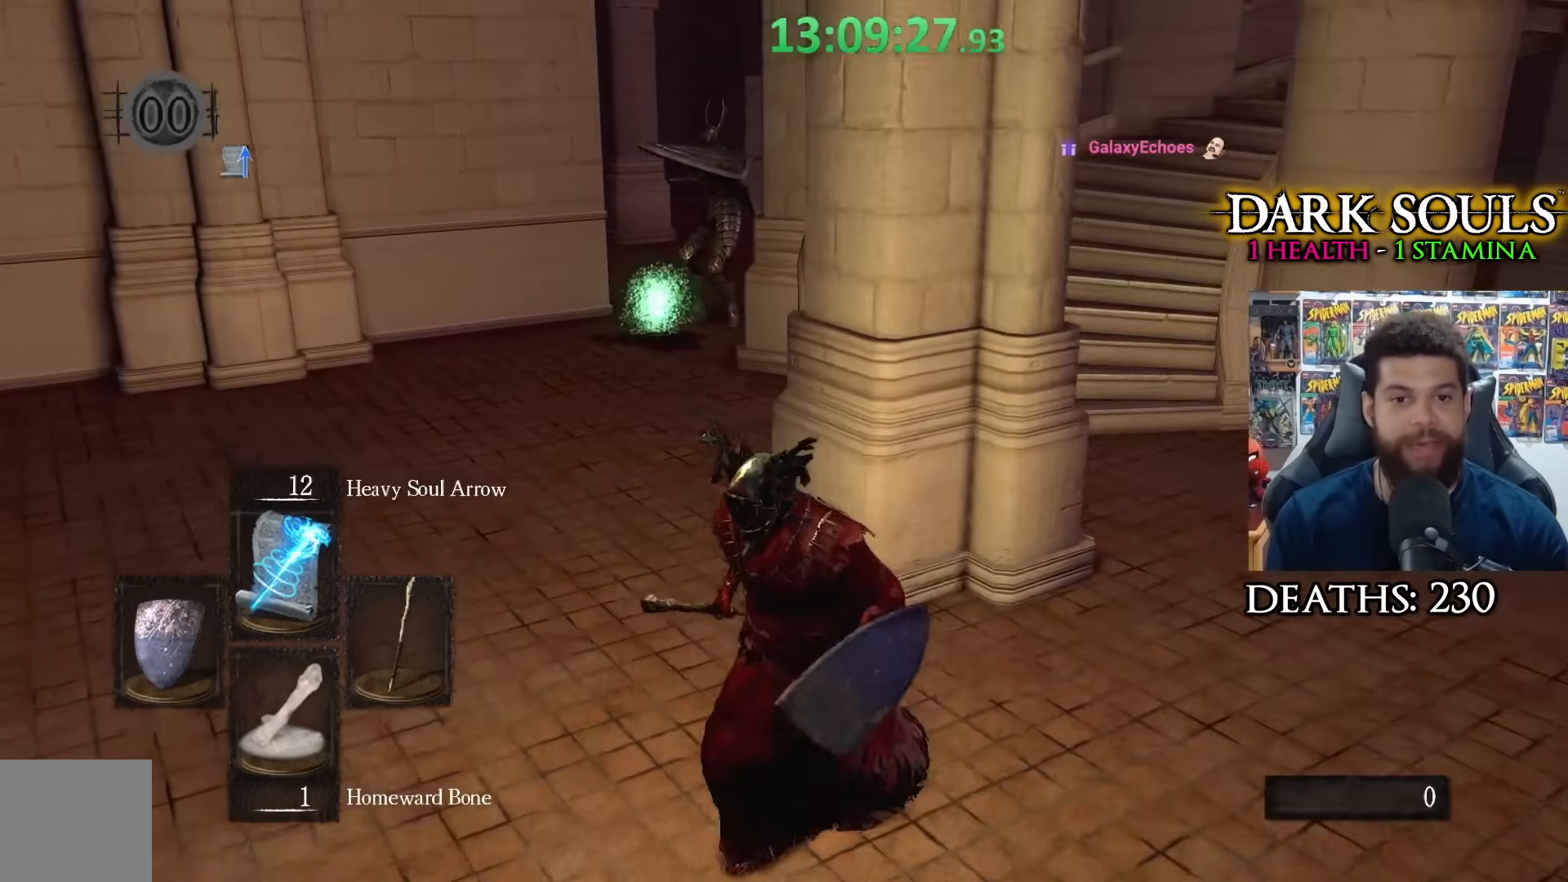
{"buttons": ["R3"], "left_stick": "down-left", "right_stick": "center", "events": [[433, "R3", "down"]]}
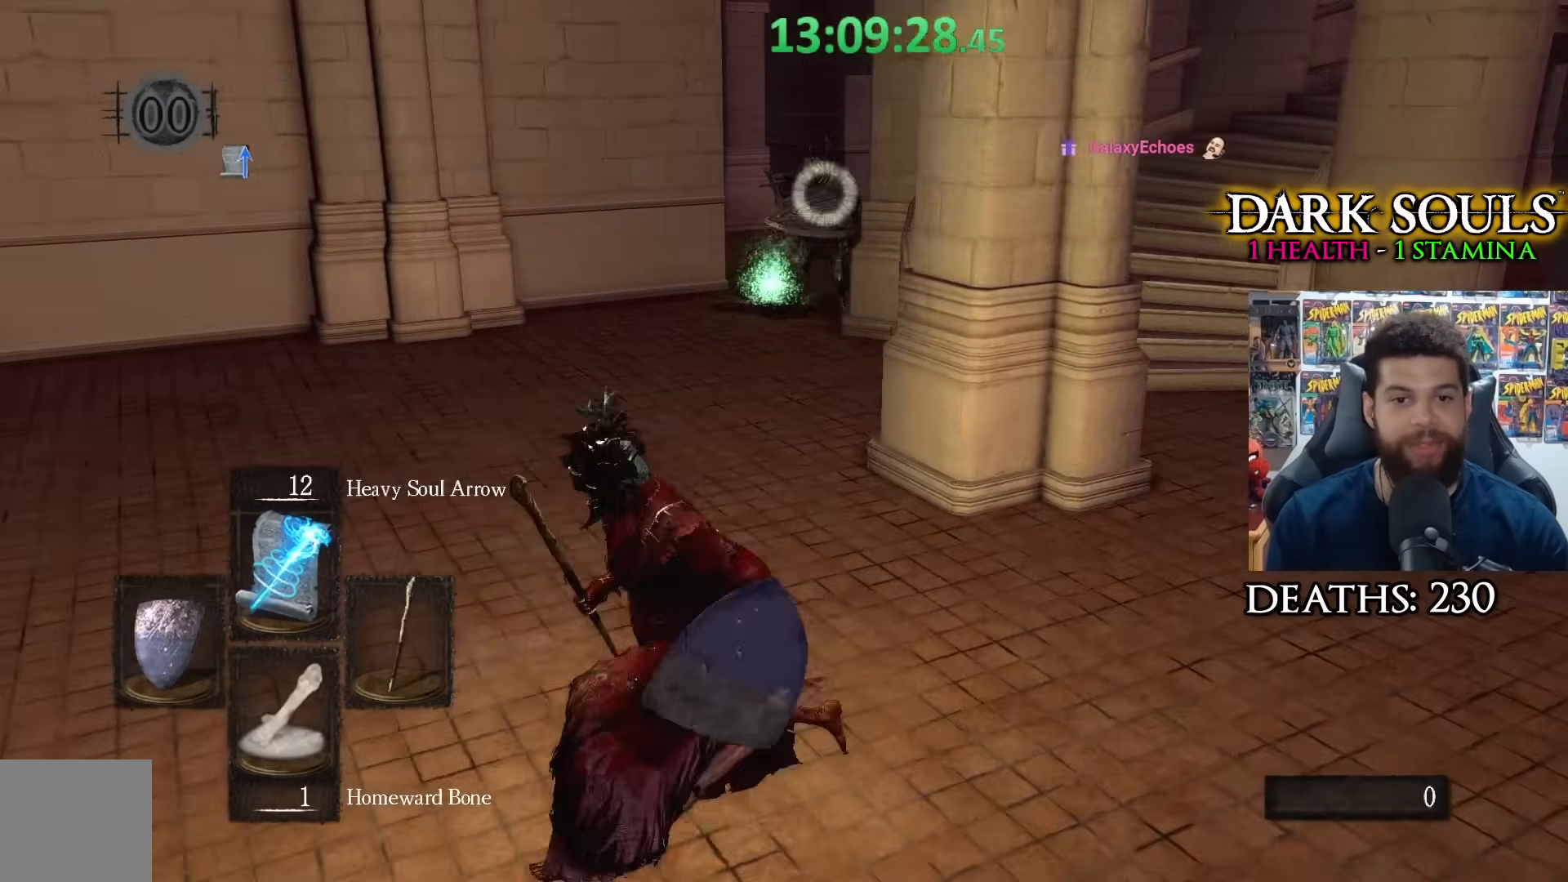
{"buttons": [], "left_stick": "down-left", "right_stick": "center", "events": [[17, "R1", "down"], [17, "R3", "up"], [133, "R1", "up"]]}
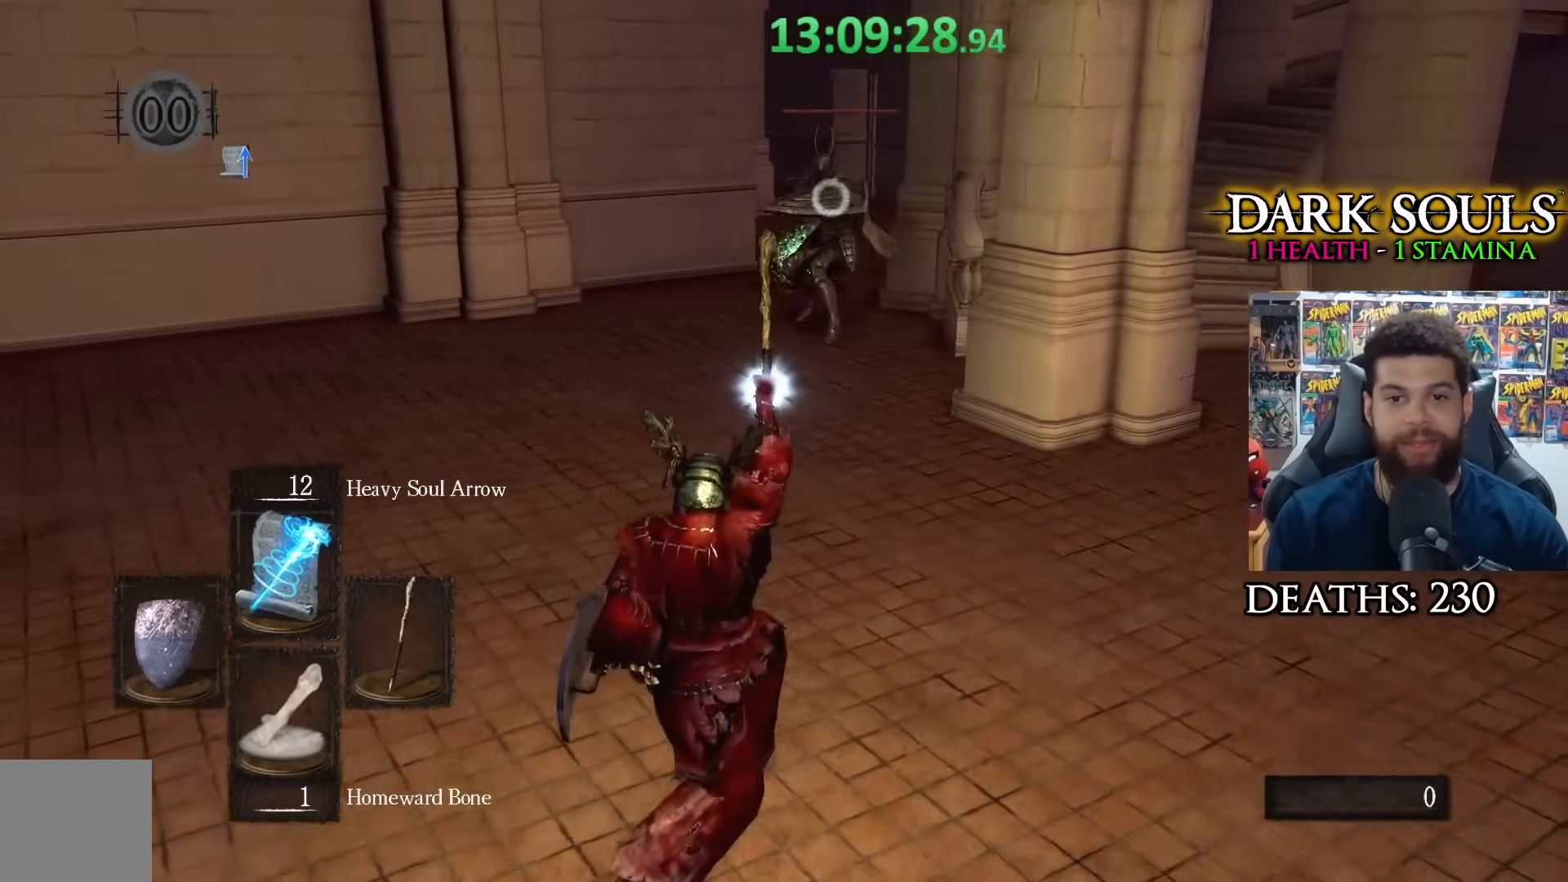
{"buttons": [], "left_stick": "center", "right_stick": "center", "events": [[367, "left_stick", "center"]]}
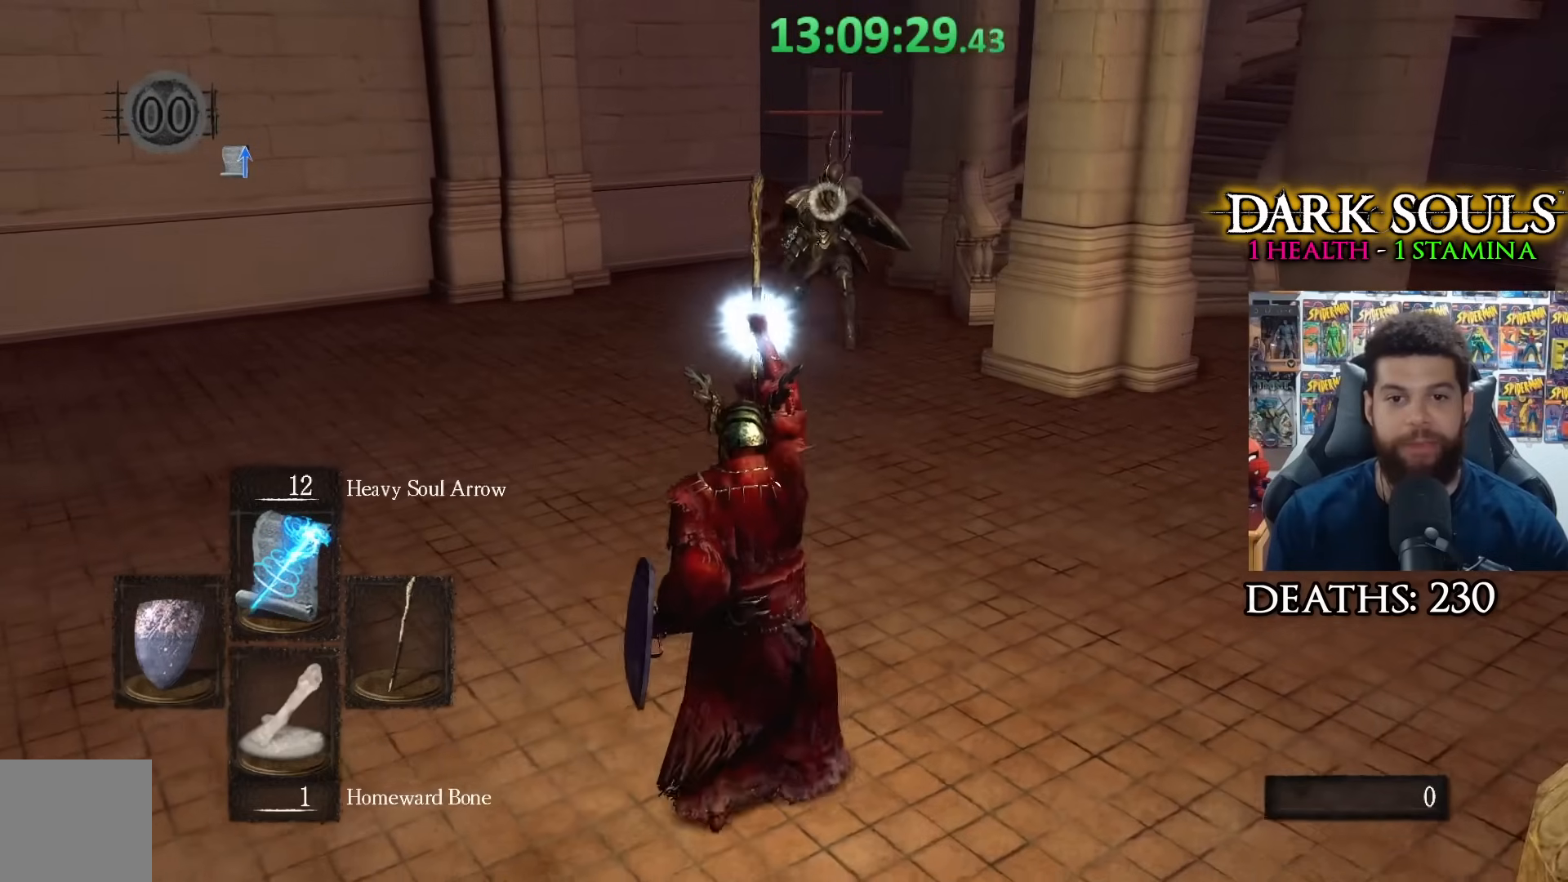
{"buttons": [], "left_stick": "center", "right_stick": "center", "events": []}
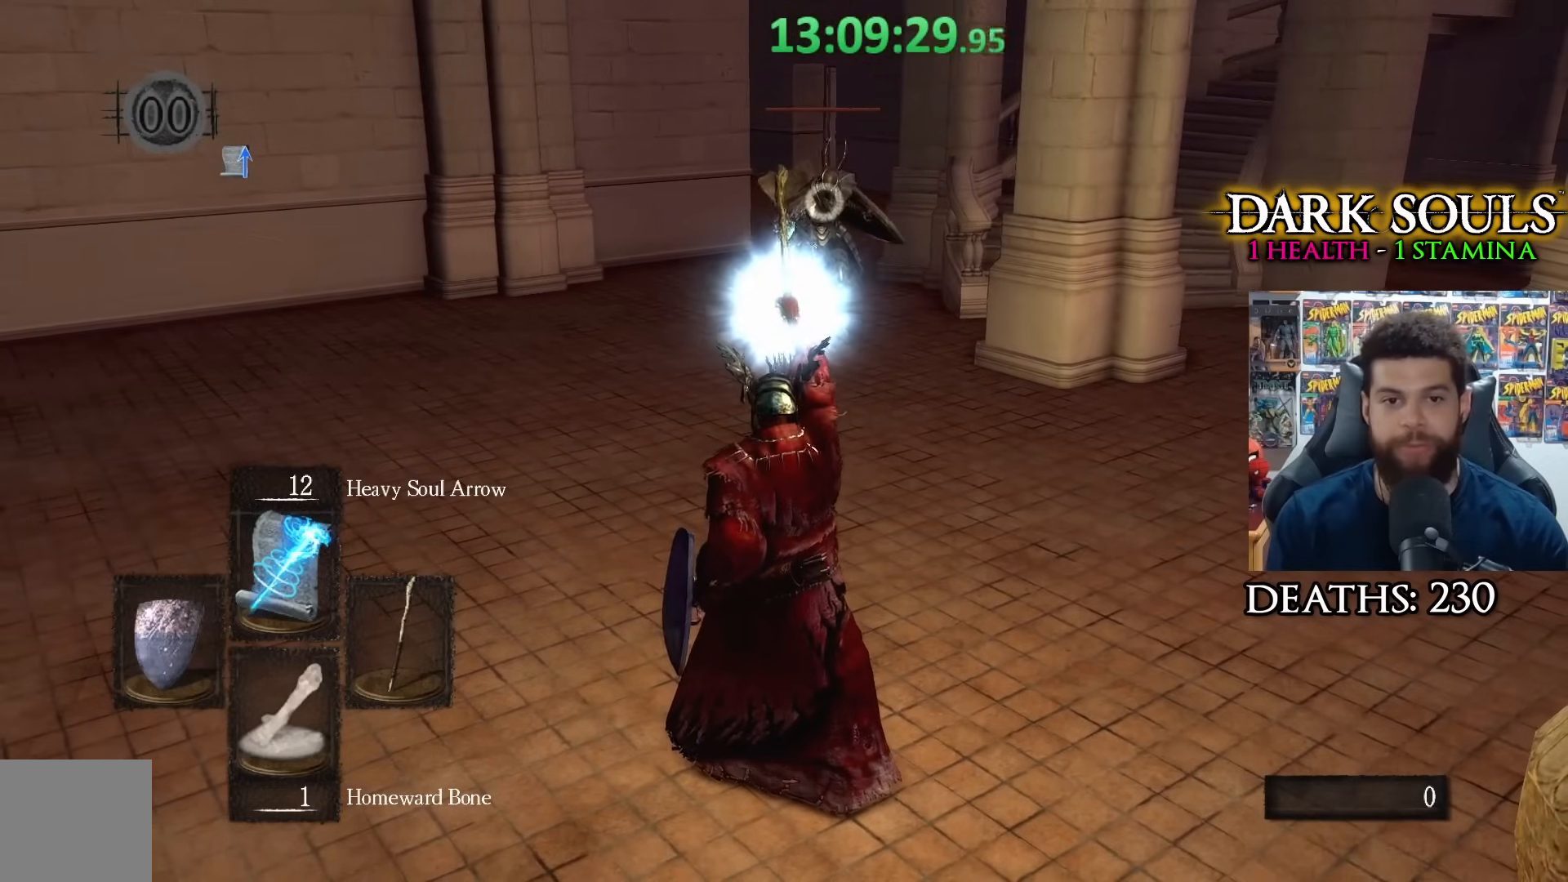
{"buttons": [], "left_stick": "center", "right_stick": "center", "events": []}
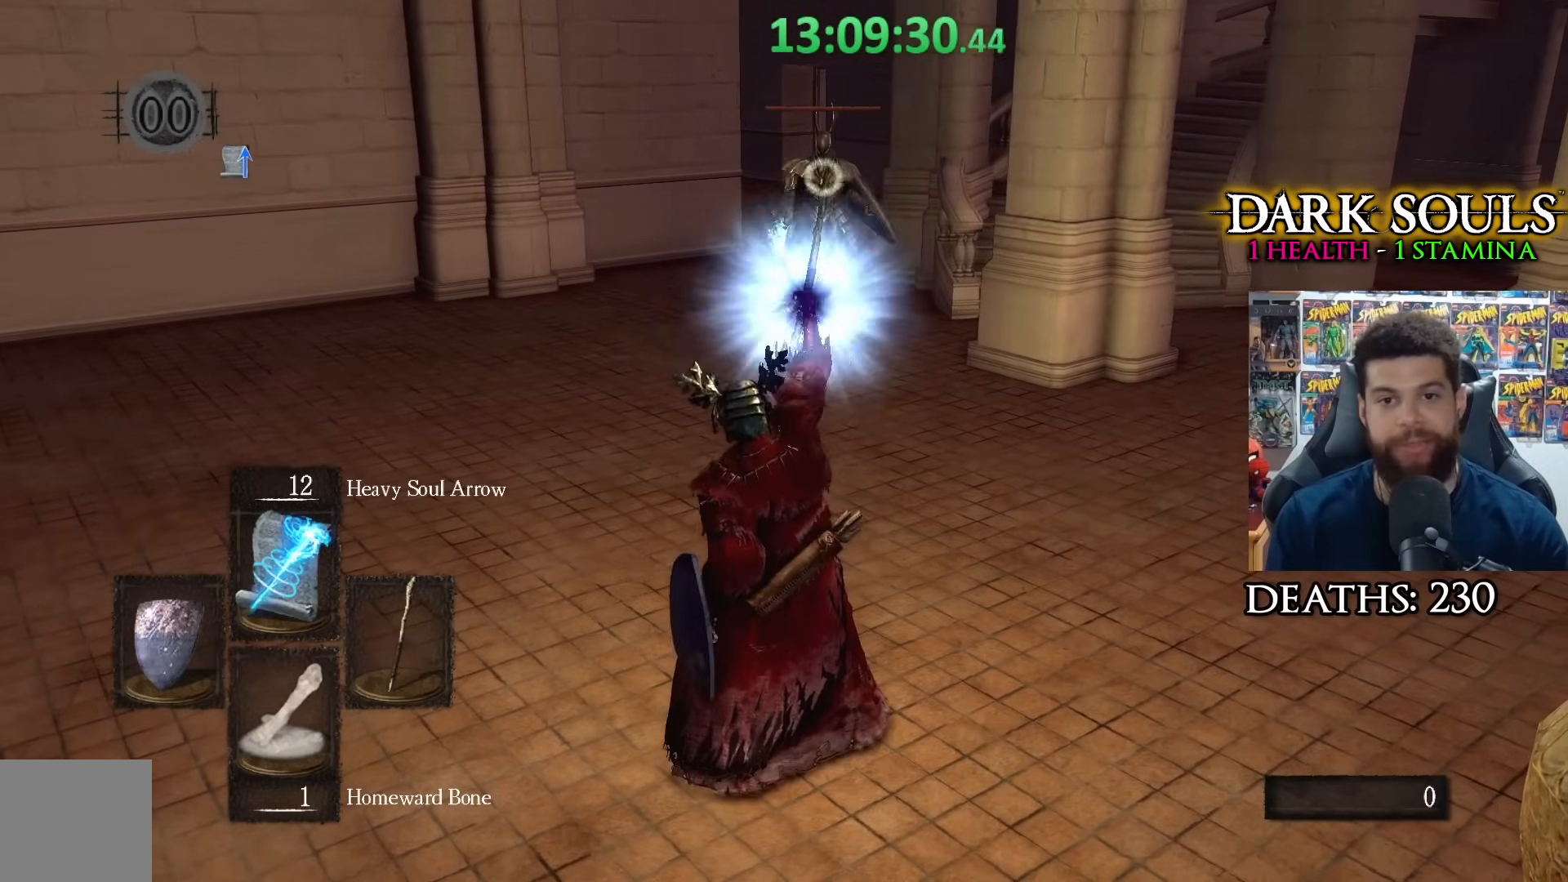
{"buttons": [], "left_stick": "down", "right_stick": "center", "events": [[483, "left_stick", "down"]]}